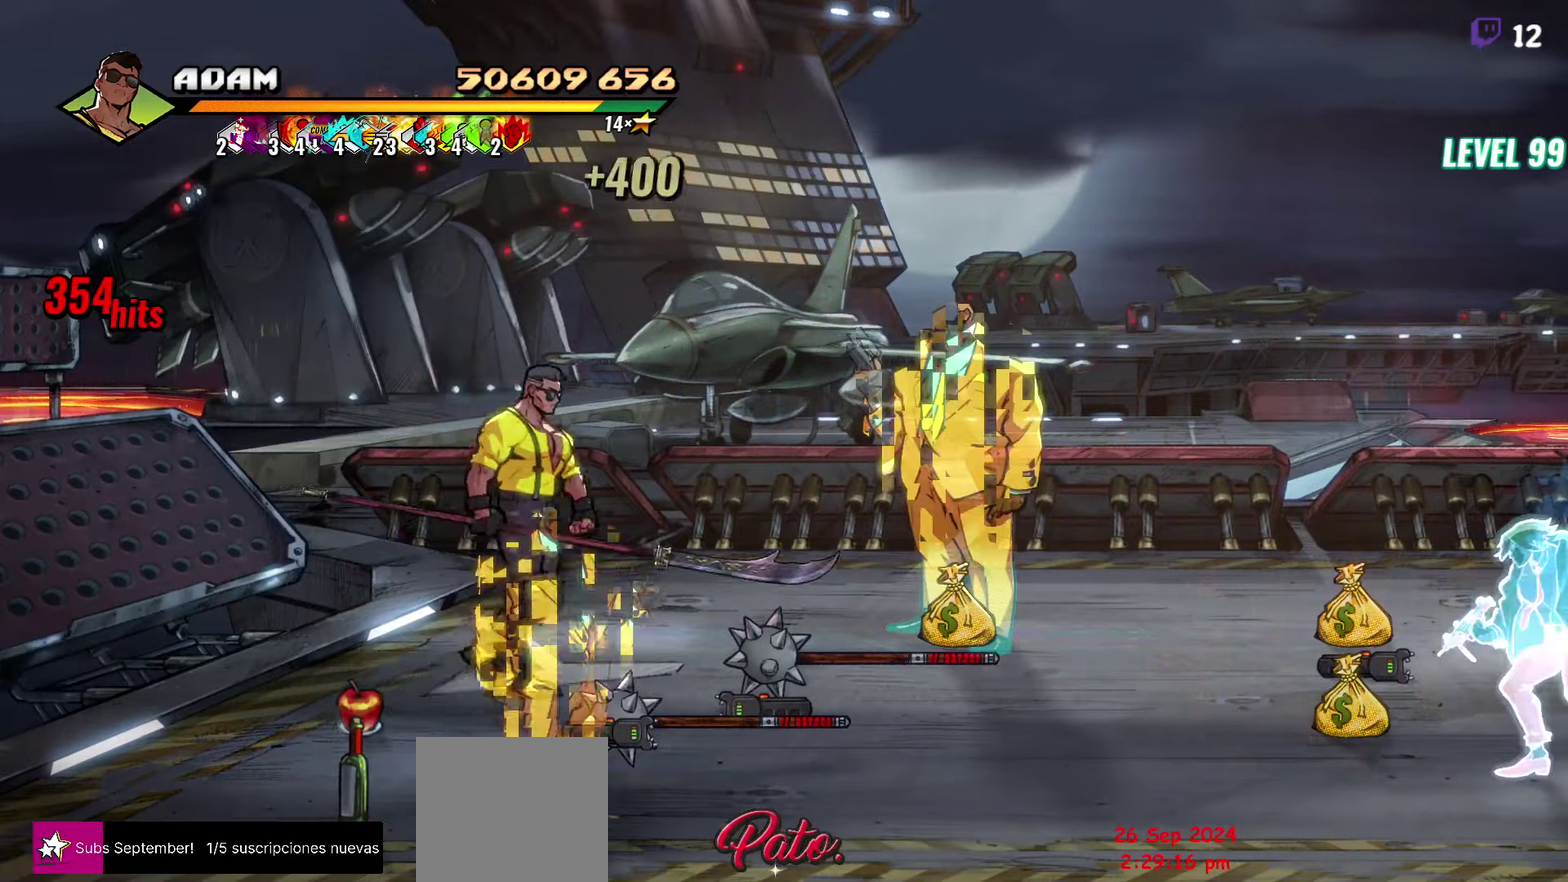
Gameplay with a controller (Xbox layout); each line is a JSON object with the inputs held at the frame after it. "events" lists button and stick changes between this image and that frame as [ms after this image, input, new state], when the widget could be followed in between. Not read: L3 R3 left_stick right_stick.
{"buttons": [], "events": [[17, "Y", "down"], [83, "Y", "up"], [100, "DPAD_RIGHT", "up"], [117, "DPAD_UP", "up"], [150, "Y", "down"], [217, "Y", "up"]]}
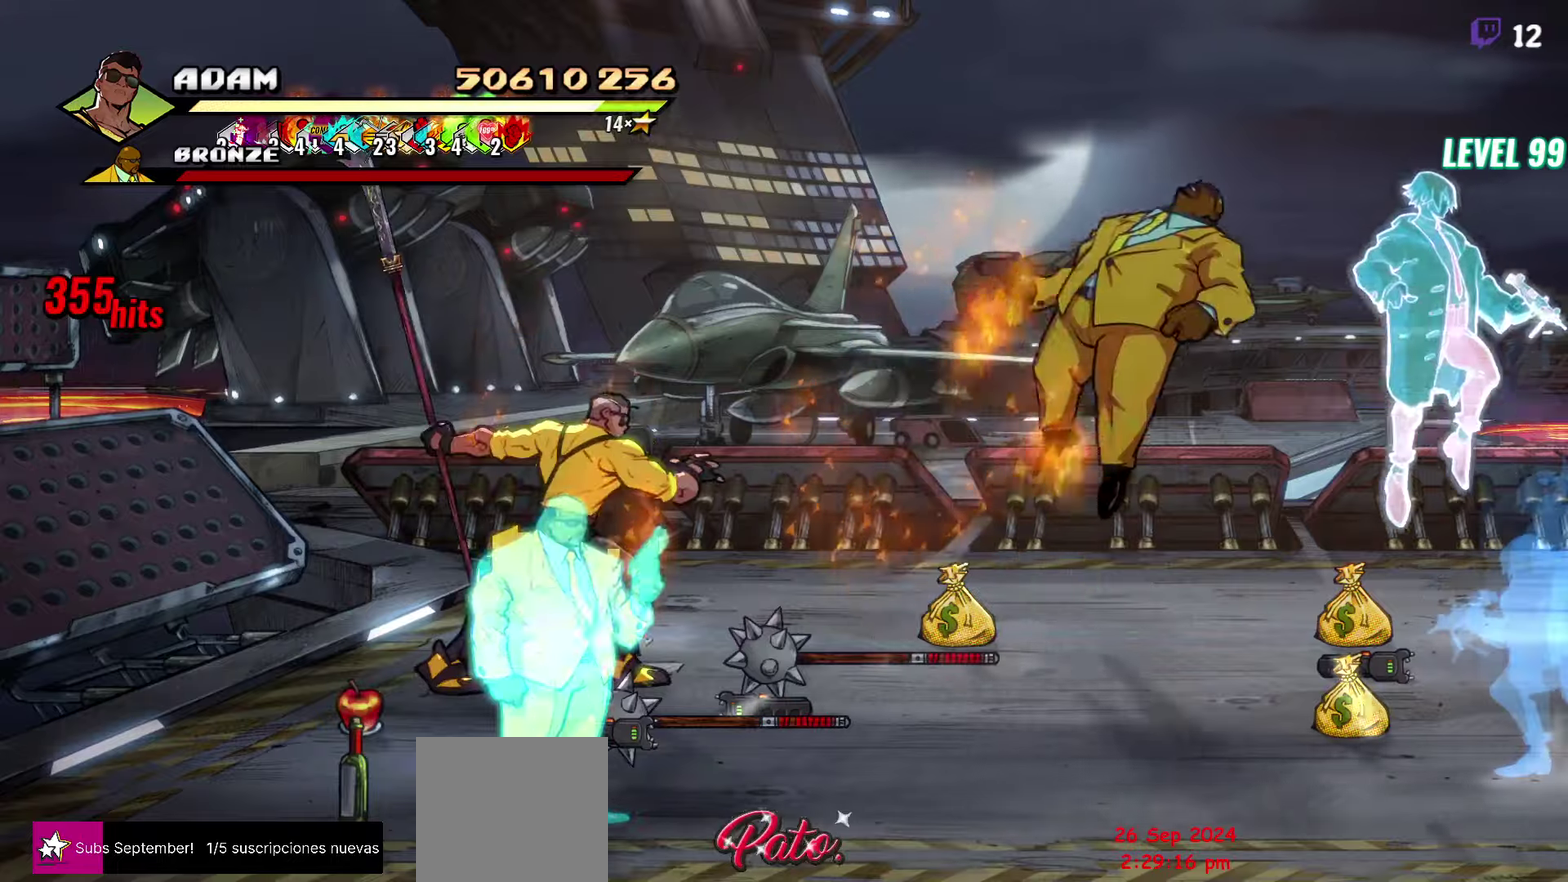
{"buttons": ["DPAD_DOWN", "DPAD_LEFT"], "events": [[34, "DPAD_LEFT", "down"], [84, "DPAD_DOWN", "down"]]}
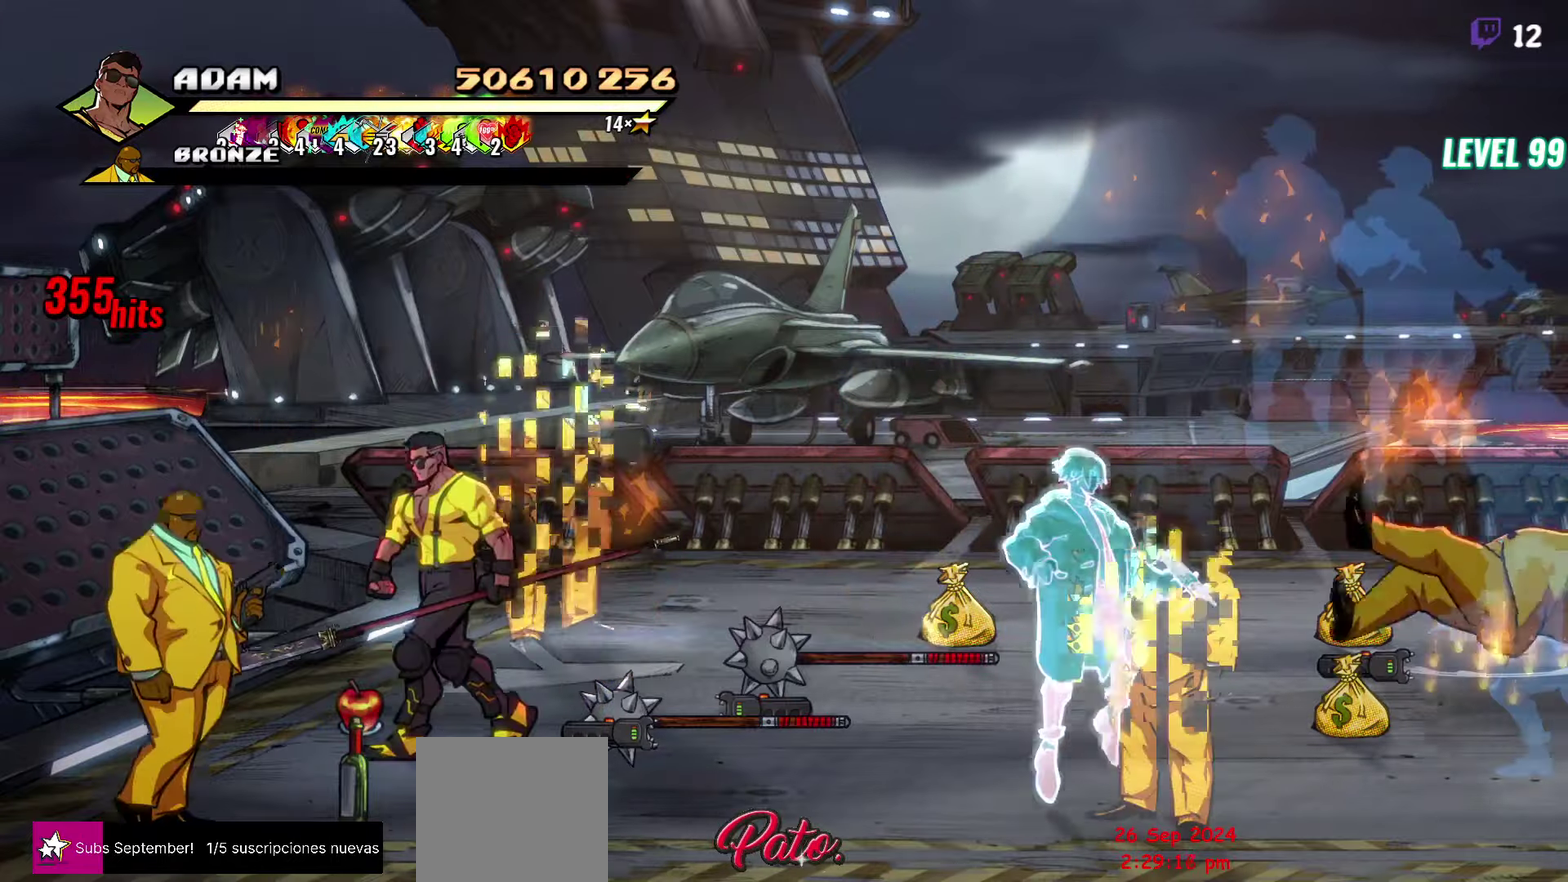
{"buttons": [], "events": [[67, "Y", "down"], [134, "Y", "up"], [167, "DPAD_LEFT", "up"], [184, "DPAD_DOWN", "up"], [200, "Y", "down"], [300, "Y", "up"]]}
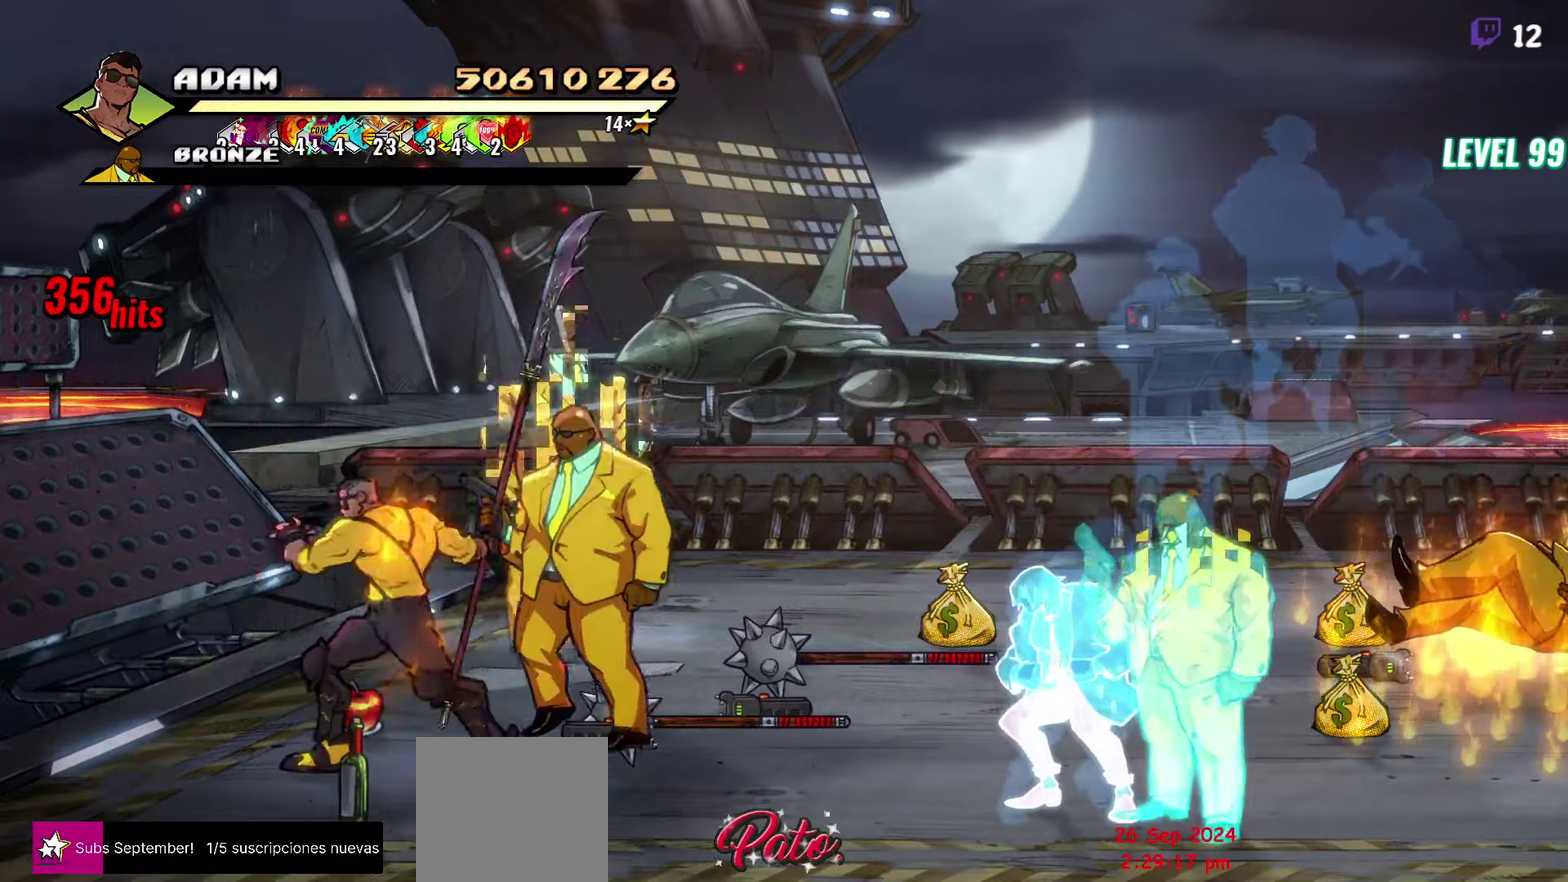
{"buttons": ["DPAD_UP", "DPAD_RIGHT"], "events": [[34, "DPAD_UP", "down"], [217, "DPAD_RIGHT", "down"]]}
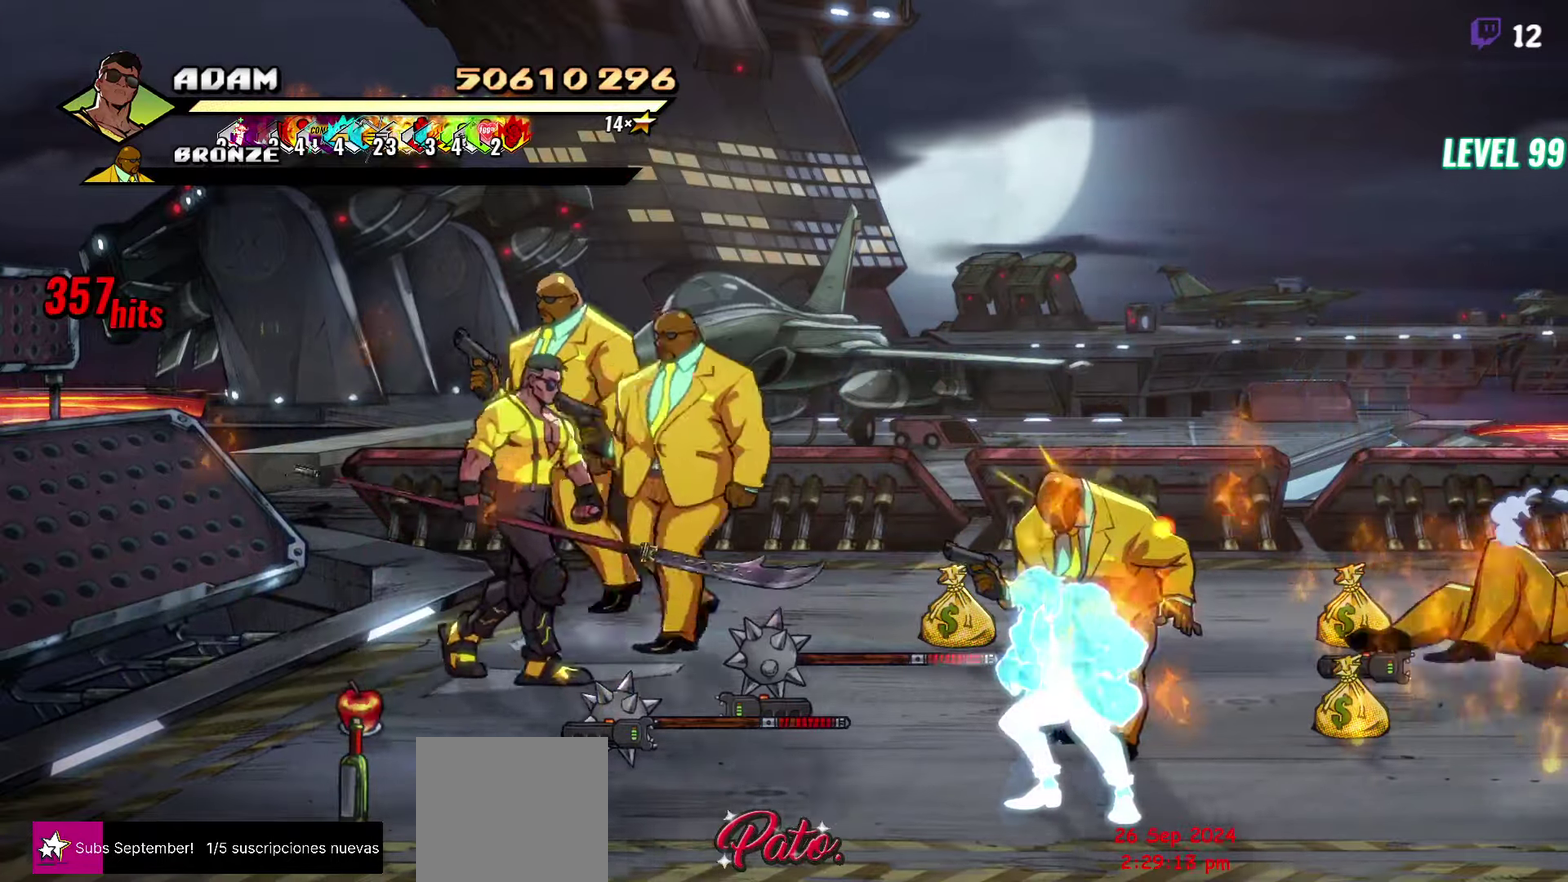
{"buttons": ["L1", "DPAD_RIGHT"], "events": [[17, "DPAD_RIGHT", "up"], [84, "DPAD_RIGHT", "down"], [184, "DPAD_RIGHT", "up"], [217, "DPAD_UP", "up"], [350, "A", "down"], [350, "DPAD_RIGHT", "down"], [434, "A", "up"], [484, "L1", "down"]]}
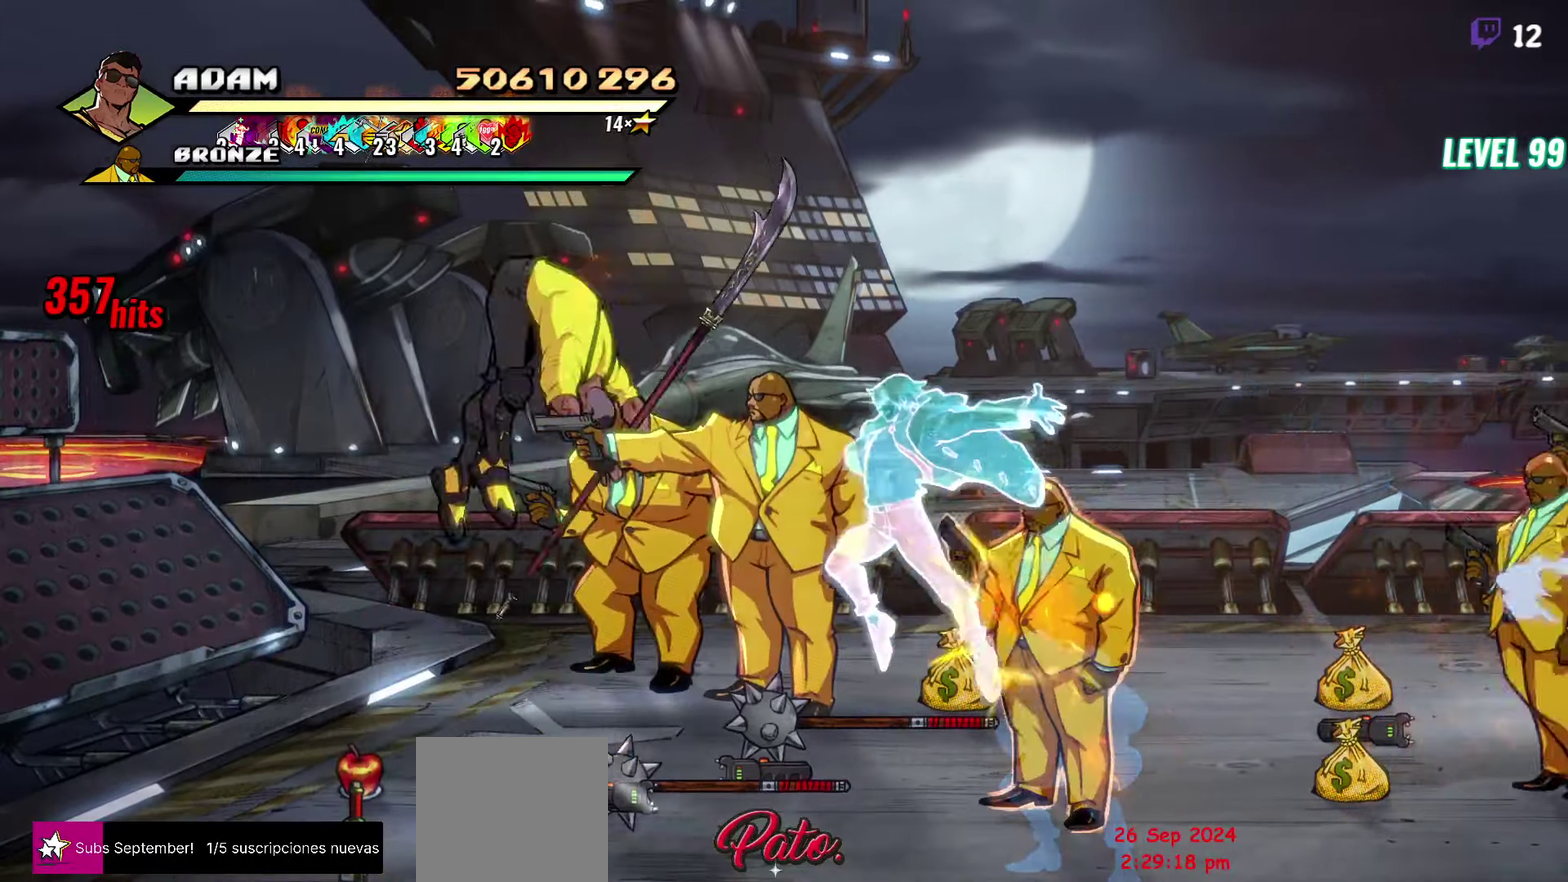
{"buttons": ["L1"], "events": [[17, "DPAD_RIGHT", "up"], [67, "L1", "up"], [167, "L1", "down"], [250, "L1", "up"], [300, "L1", "down"], [367, "L1", "up"], [434, "L1", "down"]]}
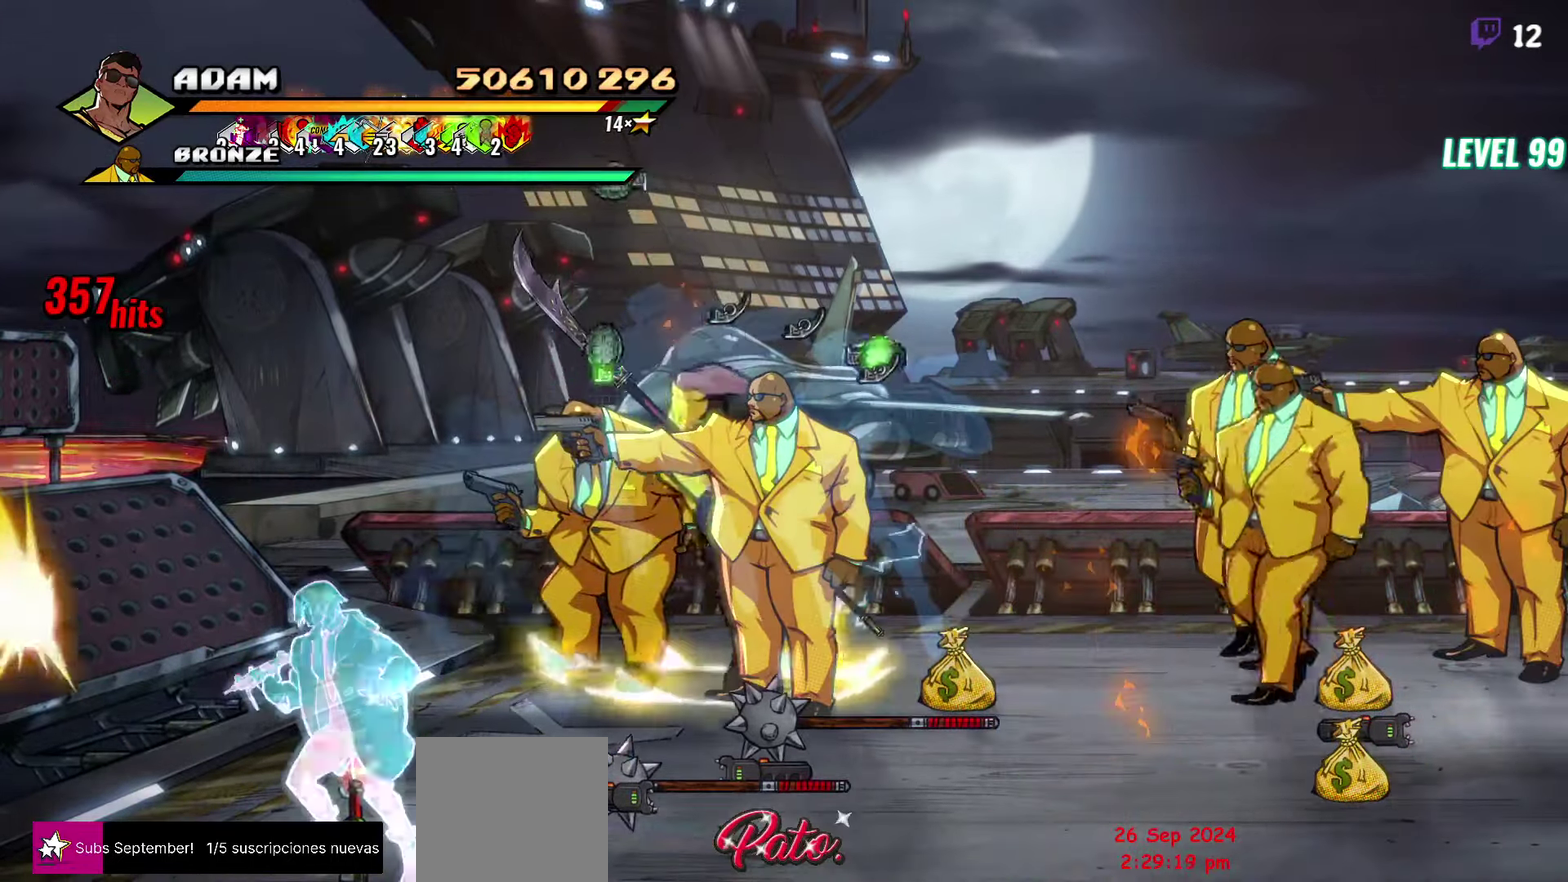
{"buttons": ["L1"], "events": [[67, "L1", "up"], [134, "L1", "down"], [200, "L1", "up"], [500, "L1", "down"]]}
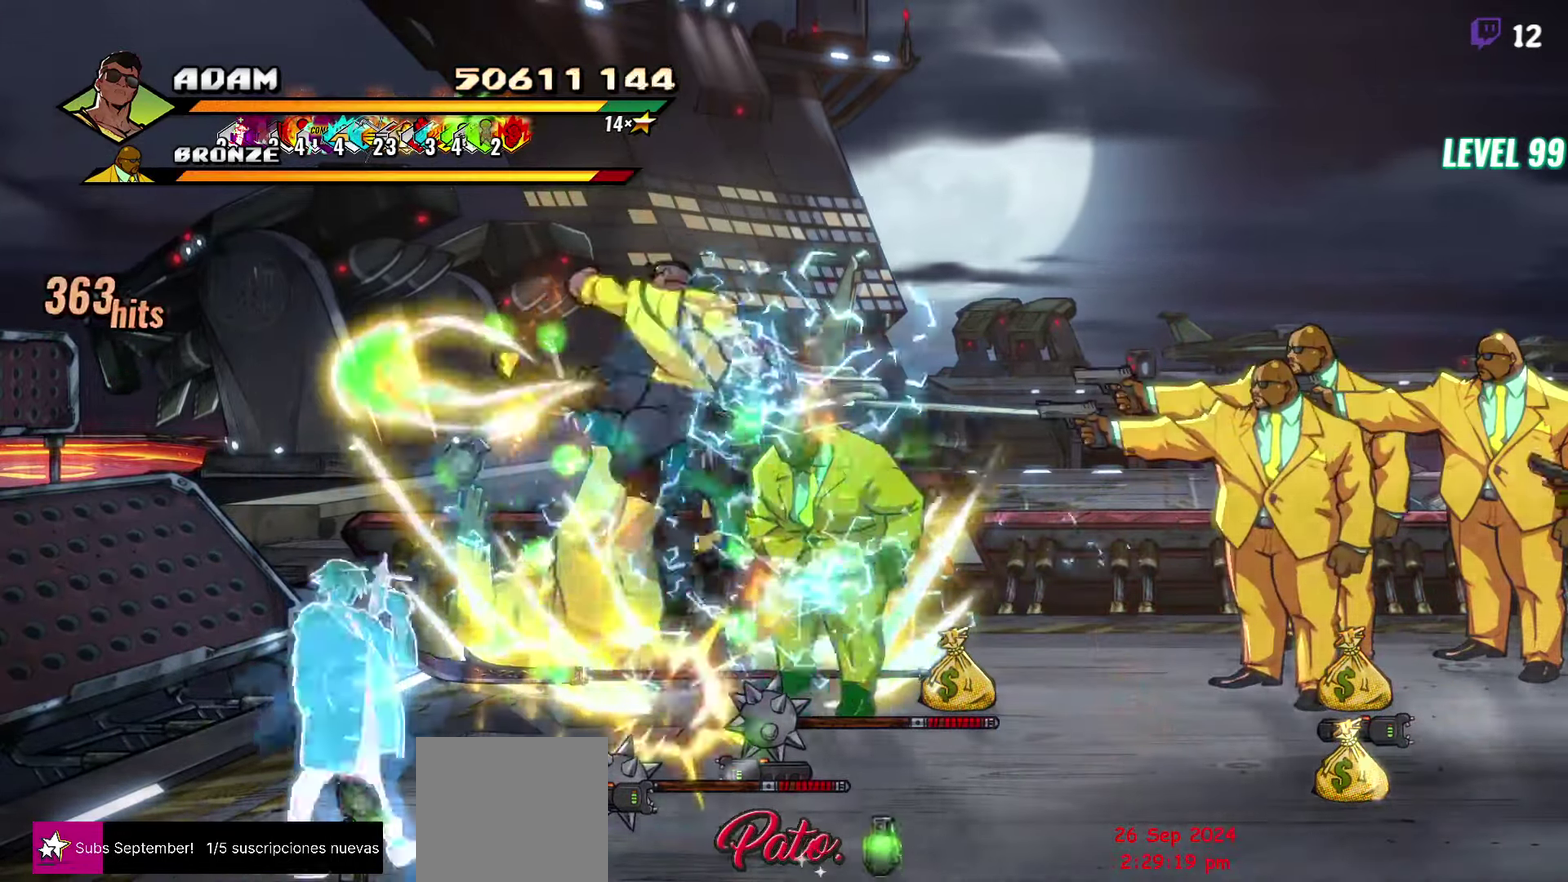
{"buttons": [], "events": [[117, "L1", "up"], [184, "L1", "down"], [250, "L1", "up"], [300, "L1", "down"], [350, "L1", "up"], [400, "L1", "down"], [450, "L1", "up"]]}
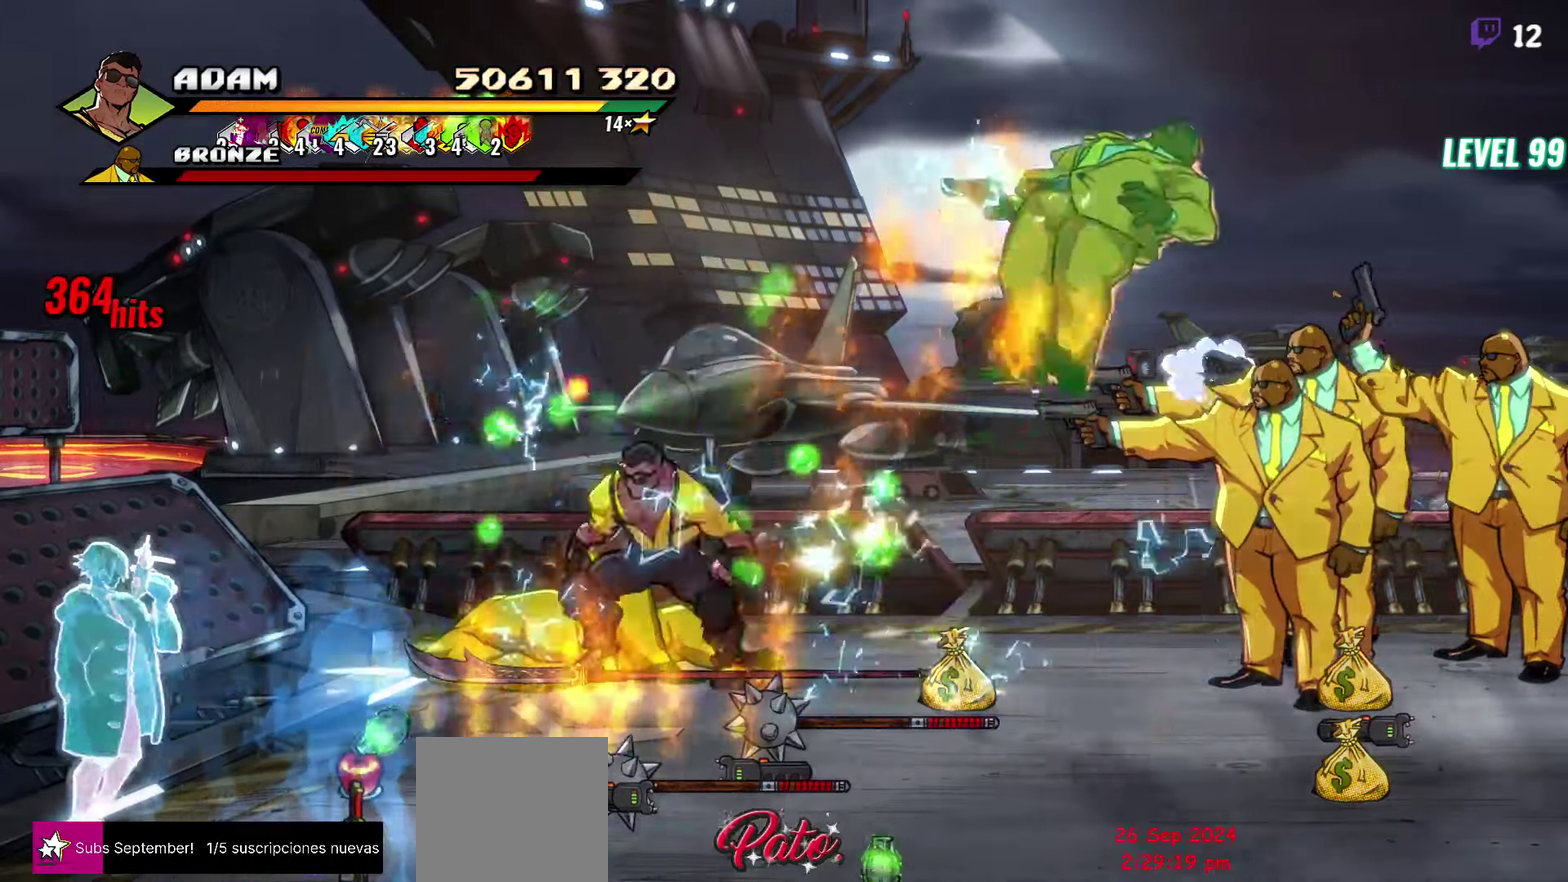
{"buttons": ["L1"], "events": [[17, "L1", "down"], [167, "L1", "up"], [217, "L1", "down"], [417, "L1", "up"], [484, "L1", "down"]]}
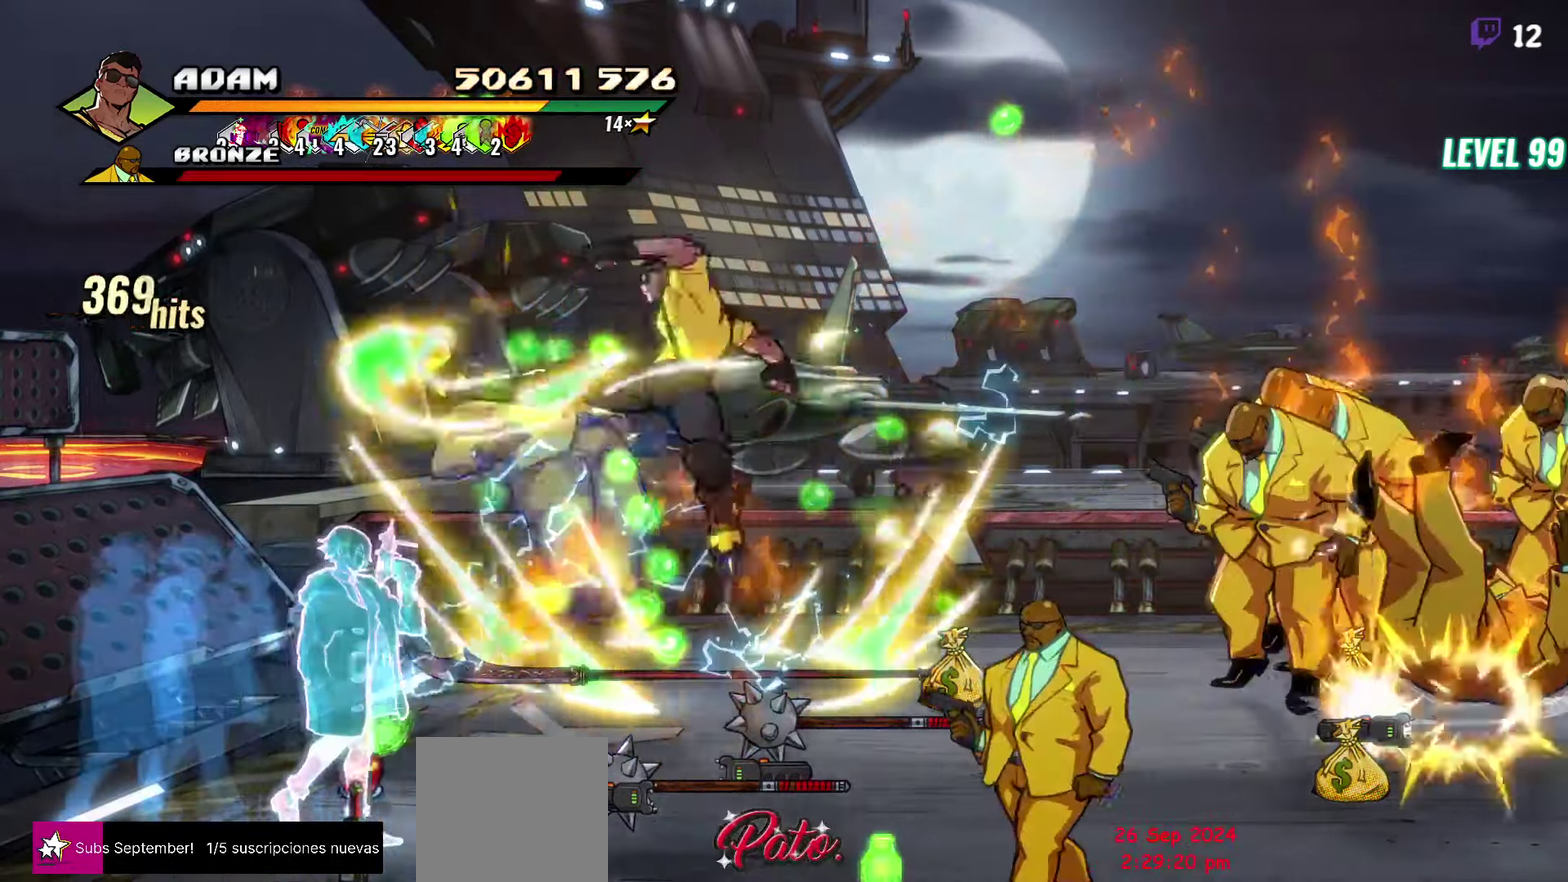
{"buttons": ["L1"], "events": [[67, "L1", "up"], [134, "L1", "down"], [317, "L1", "up"], [367, "L1", "down"]]}
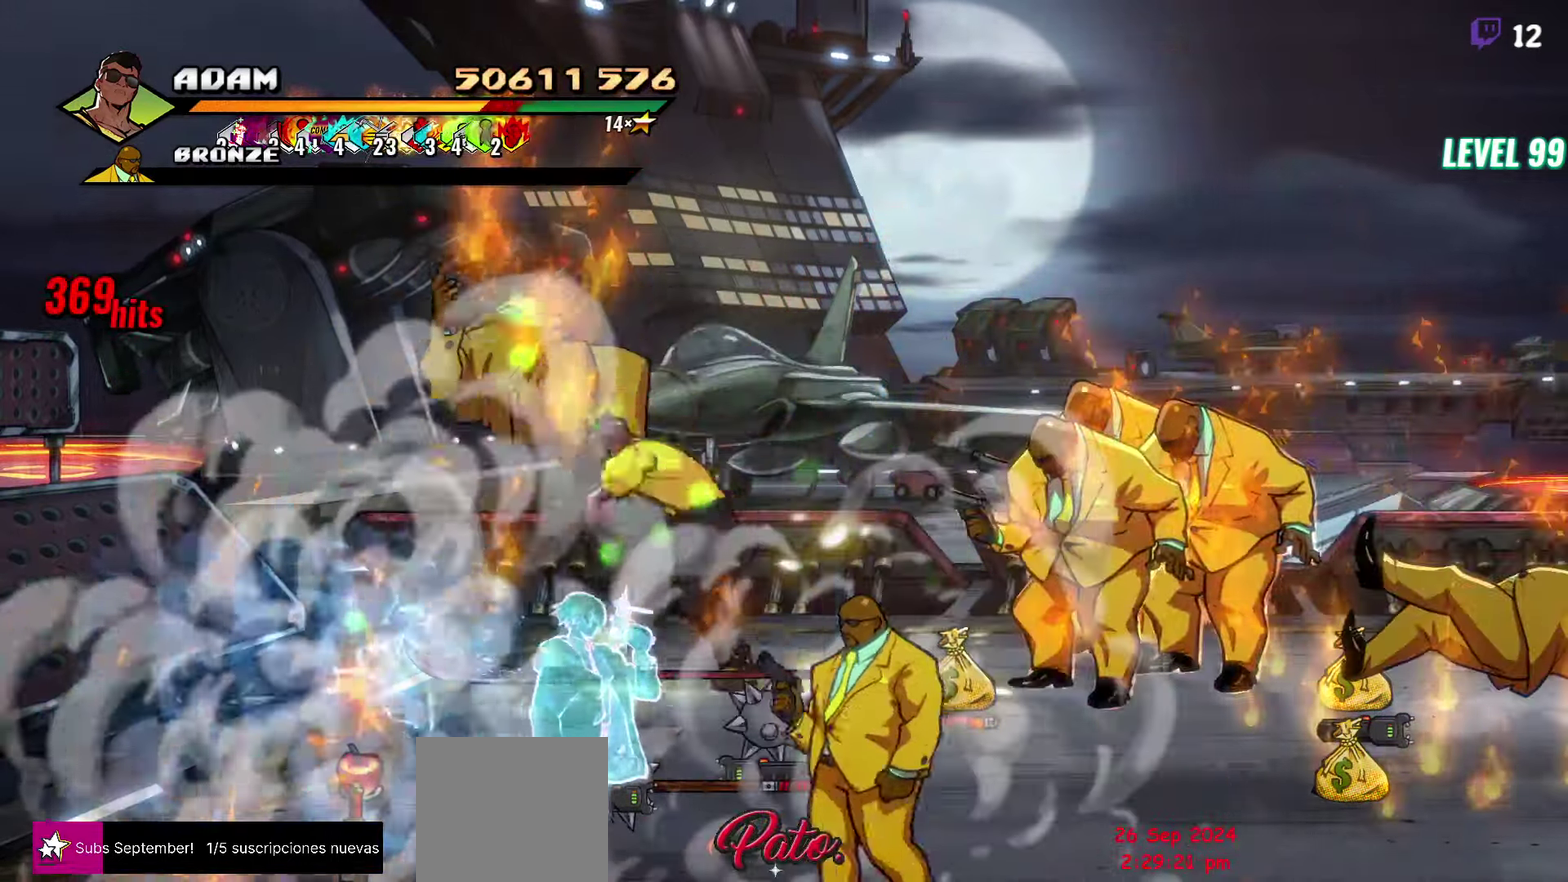
{"buttons": [], "events": [[134, "L1", "up"], [300, "Y", "down"], [383, "Y", "up"], [433, "DPAD_RIGHT", "down"], [483, "DPAD_RIGHT", "up"]]}
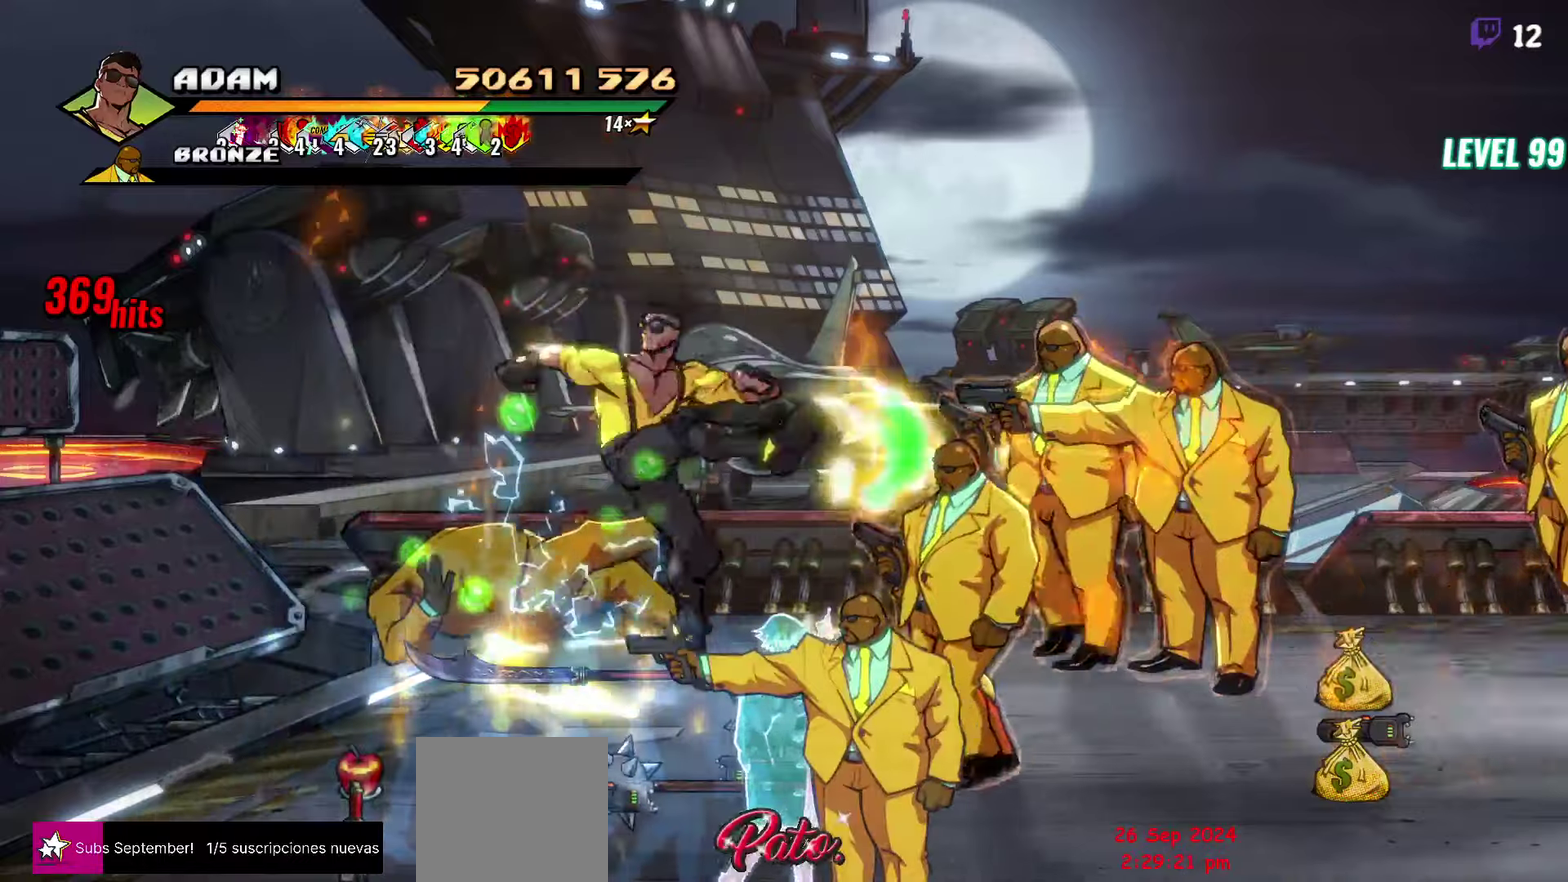
{"buttons": ["DPAD_RIGHT"], "events": [[116, "DPAD_RIGHT", "down"], [200, "Y", "down"], [283, "Y", "up"], [383, "L1", "down"], [483, "L1", "up"]]}
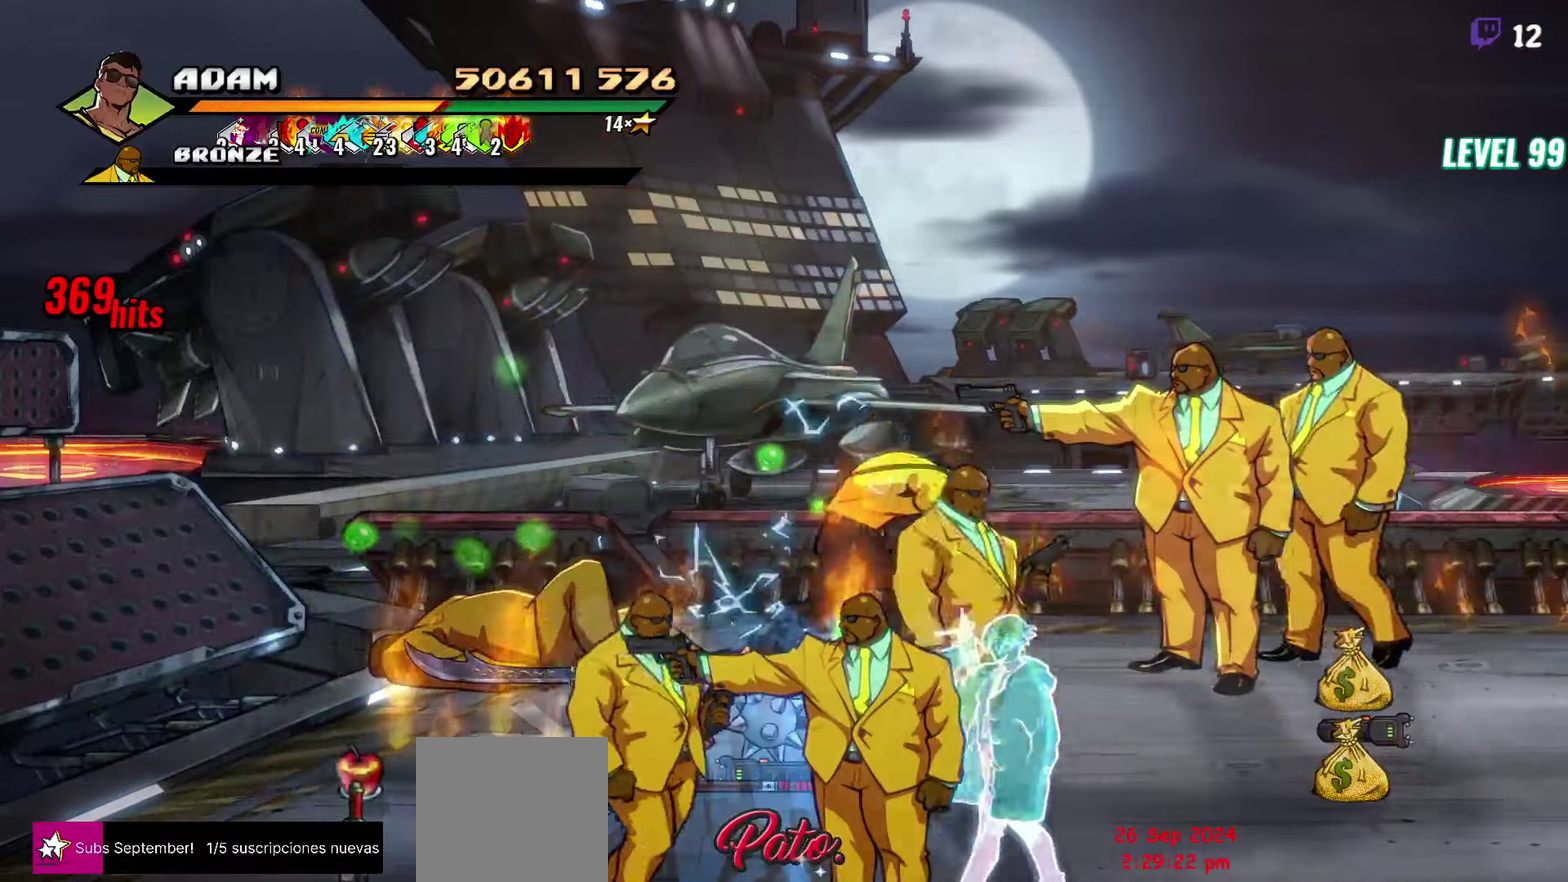
{"buttons": ["DPAD_LEFT"], "events": [[300, "DPAD_RIGHT", "up"], [350, "DPAD_LEFT", "down"]]}
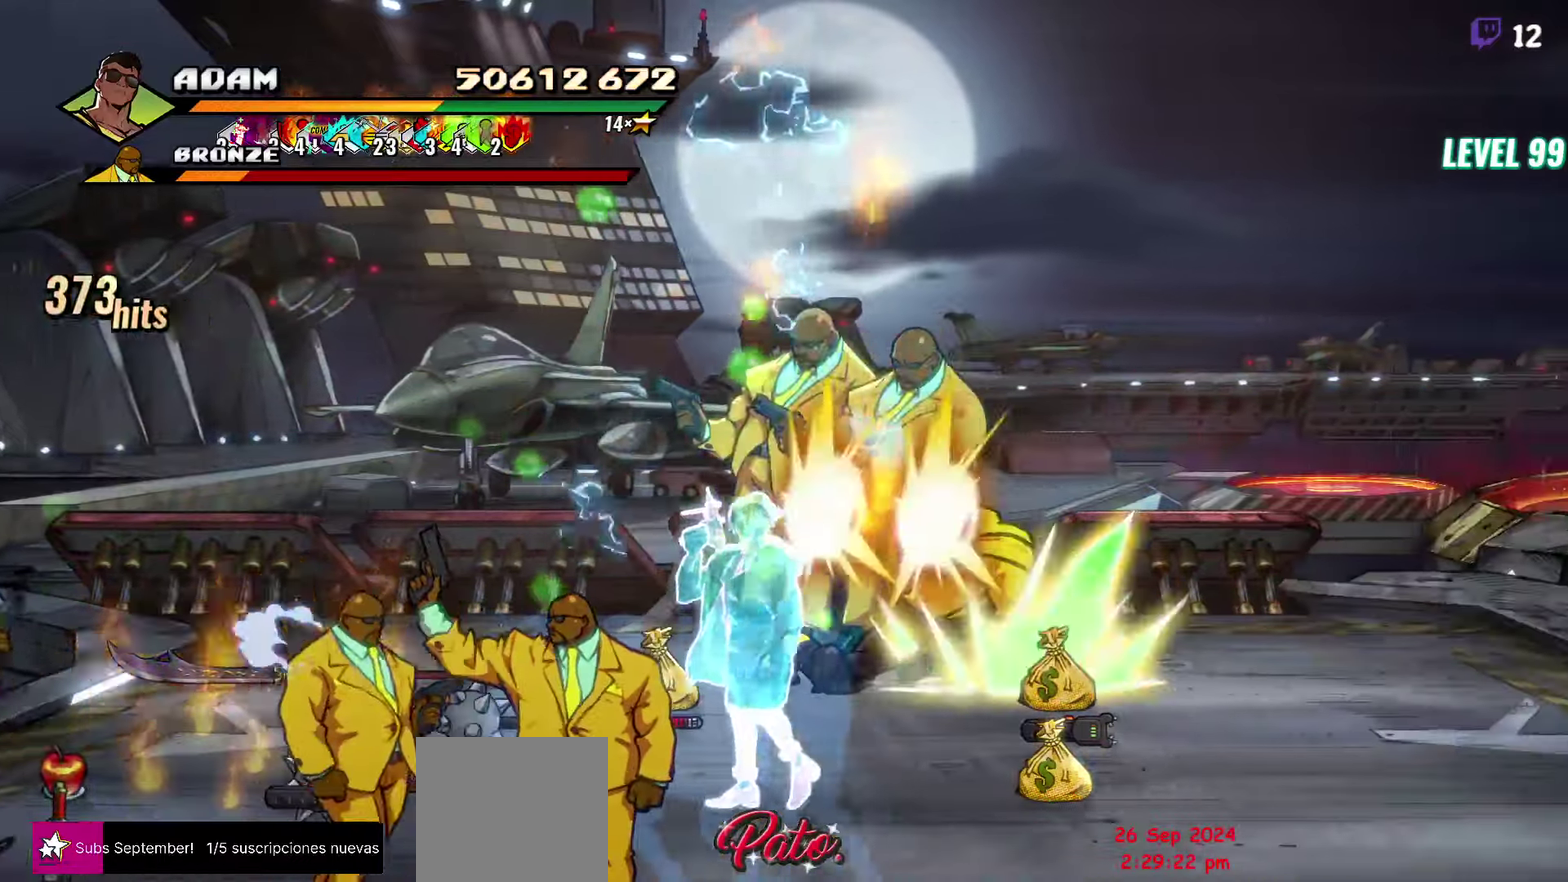
{"buttons": ["DPAD_LEFT"], "events": [[66, "DPAD_LEFT", "up"], [183, "DPAD_LEFT", "down"], [233, "DPAD_LEFT", "up"], [283, "DPAD_LEFT", "down"], [366, "Y", "down"], [450, "Y", "up"]]}
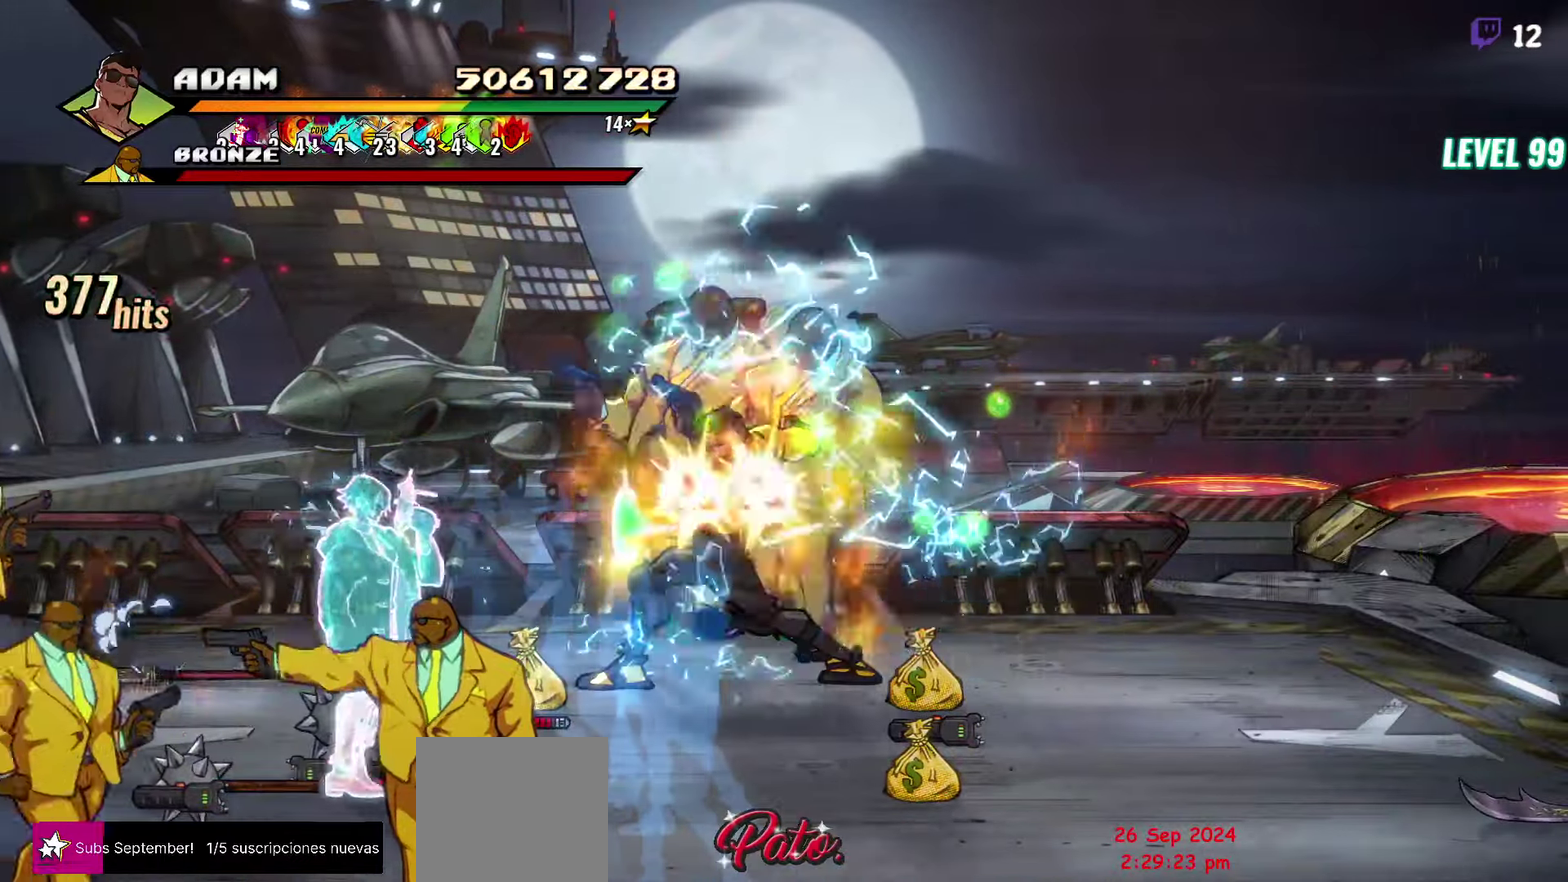
{"buttons": ["DPAD_LEFT"], "events": [[150, "L1", "down"], [283, "L1", "up"]]}
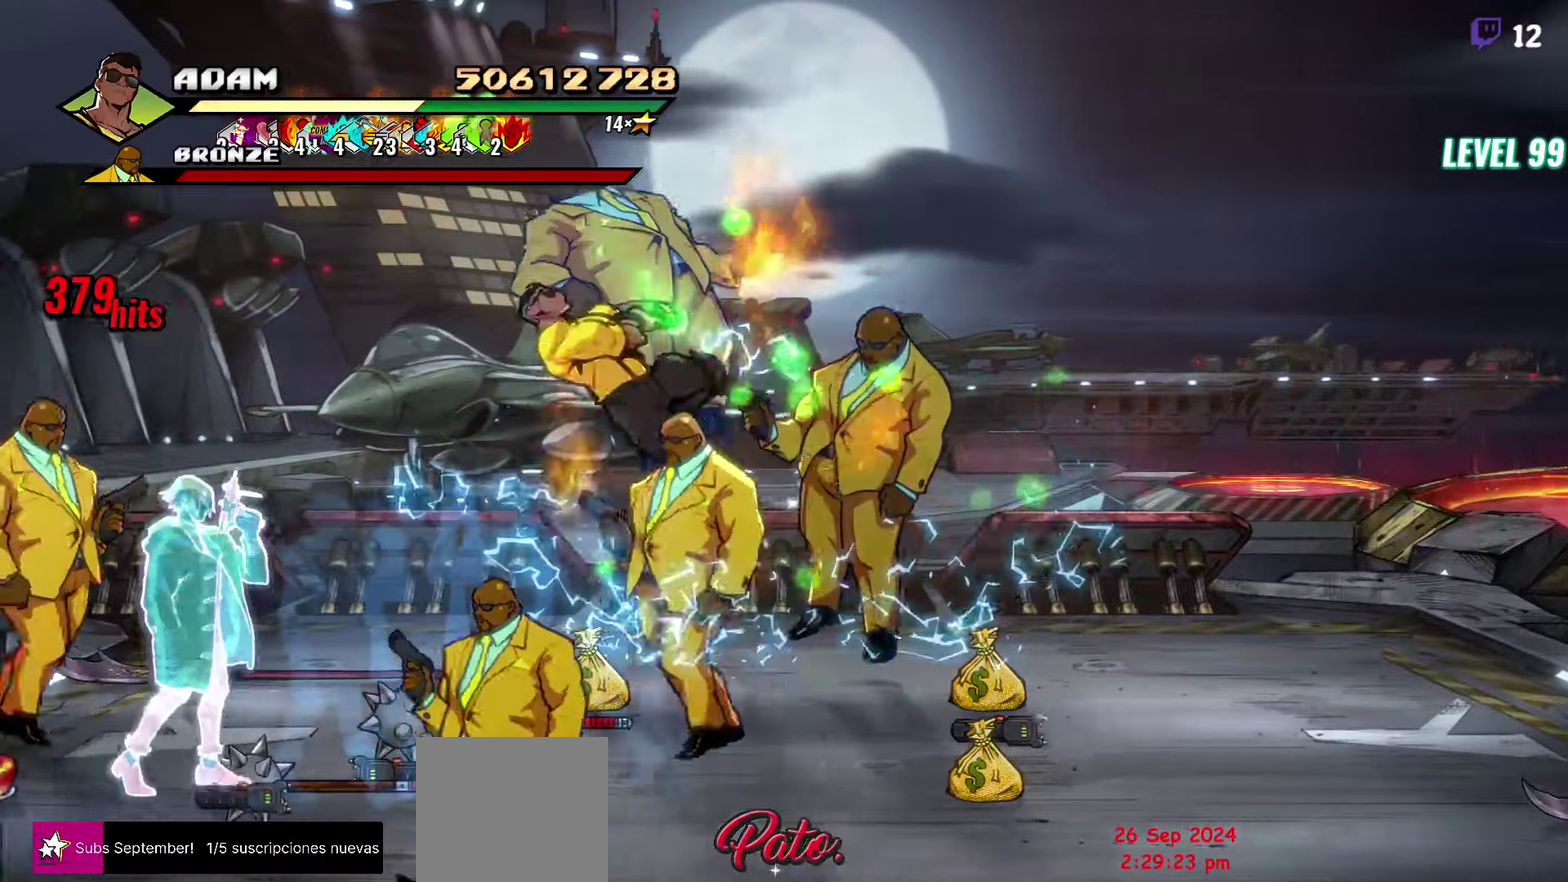
{"buttons": [], "events": [[150, "A", "down"], [200, "A", "up"], [250, "DPAD_LEFT", "up"], [350, "Y", "down"], [400, "Y", "up"]]}
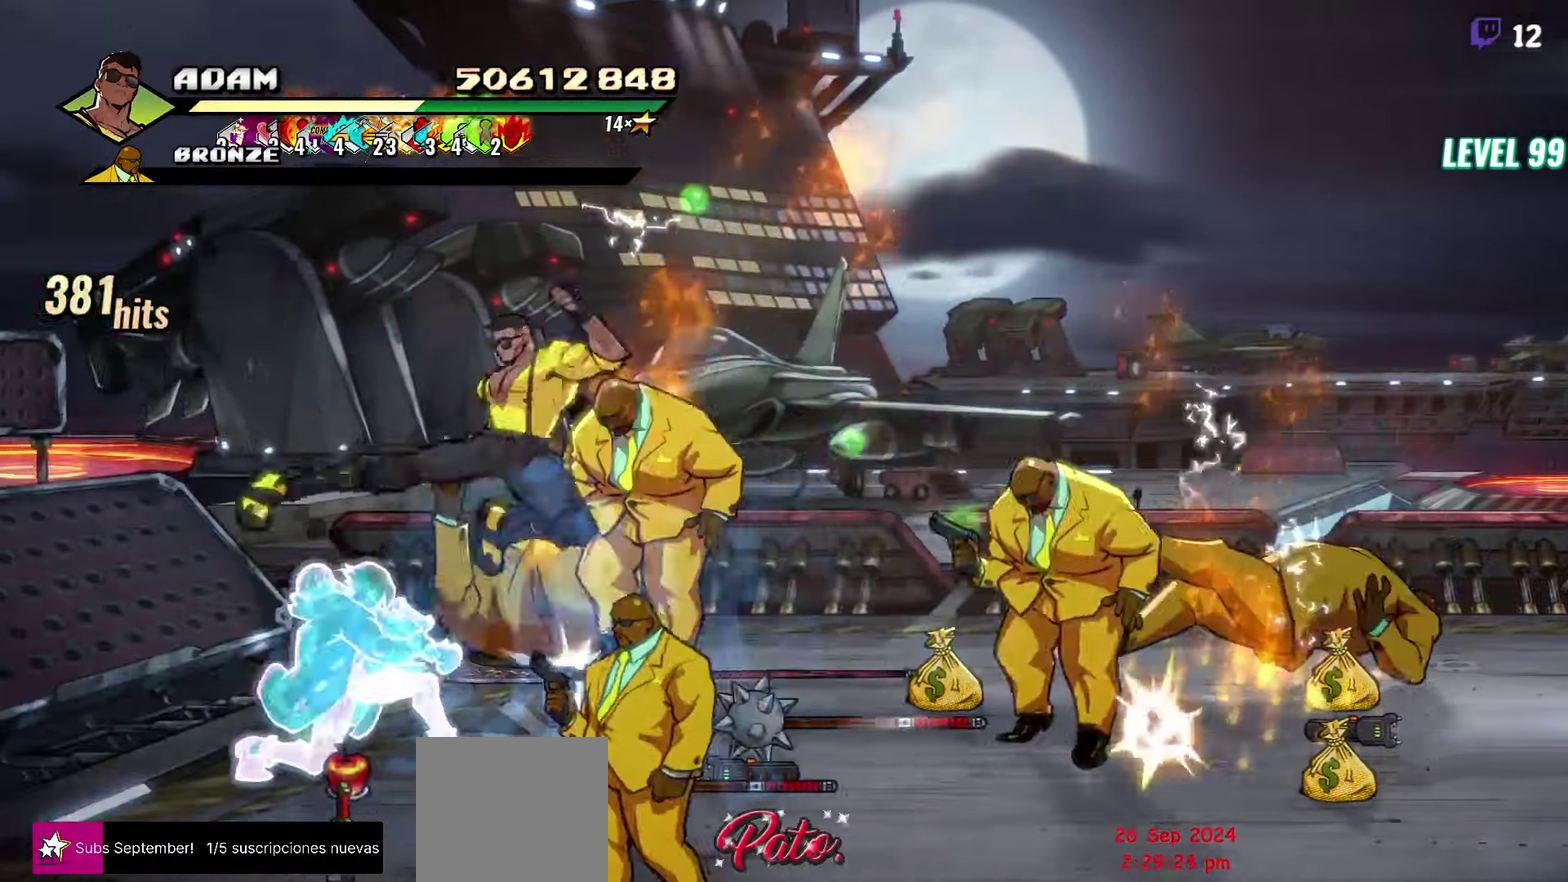
{"buttons": ["DPAD_RIGHT"], "events": [[33, "DPAD_RIGHT", "down"], [83, "DPAD_RIGHT", "up"], [133, "L1", "down"], [183, "DPAD_RIGHT", "down"], [250, "L1", "up"]]}
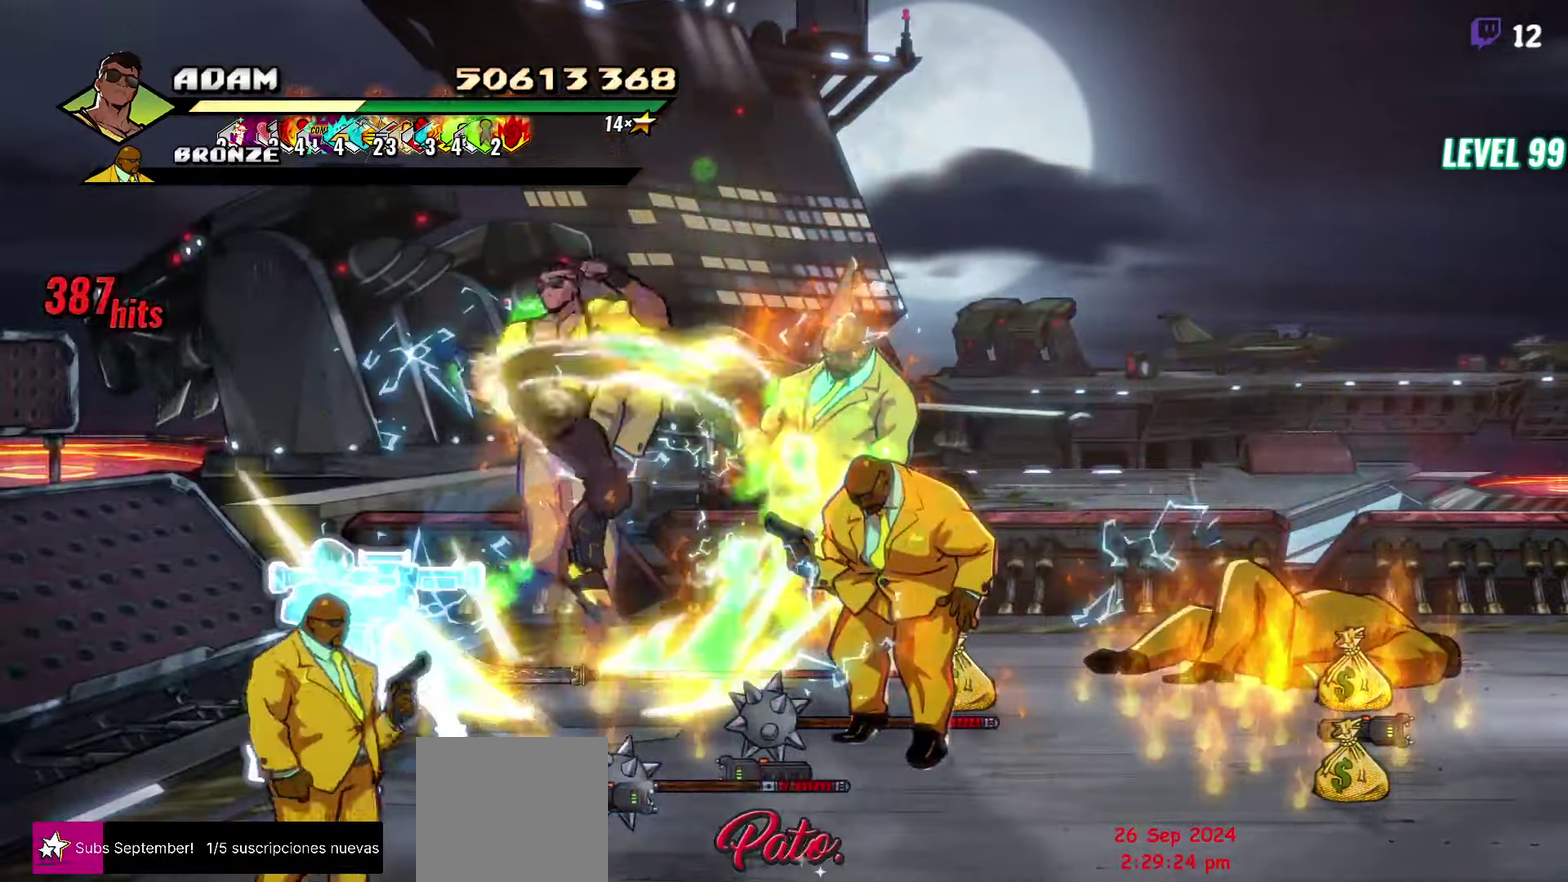
{"buttons": ["DPAD_UP", "DPAD_RIGHT"], "events": [[83, "DPAD_RIGHT", "up"], [216, "DPAD_RIGHT", "down"], [416, "DPAD_UP", "down"]]}
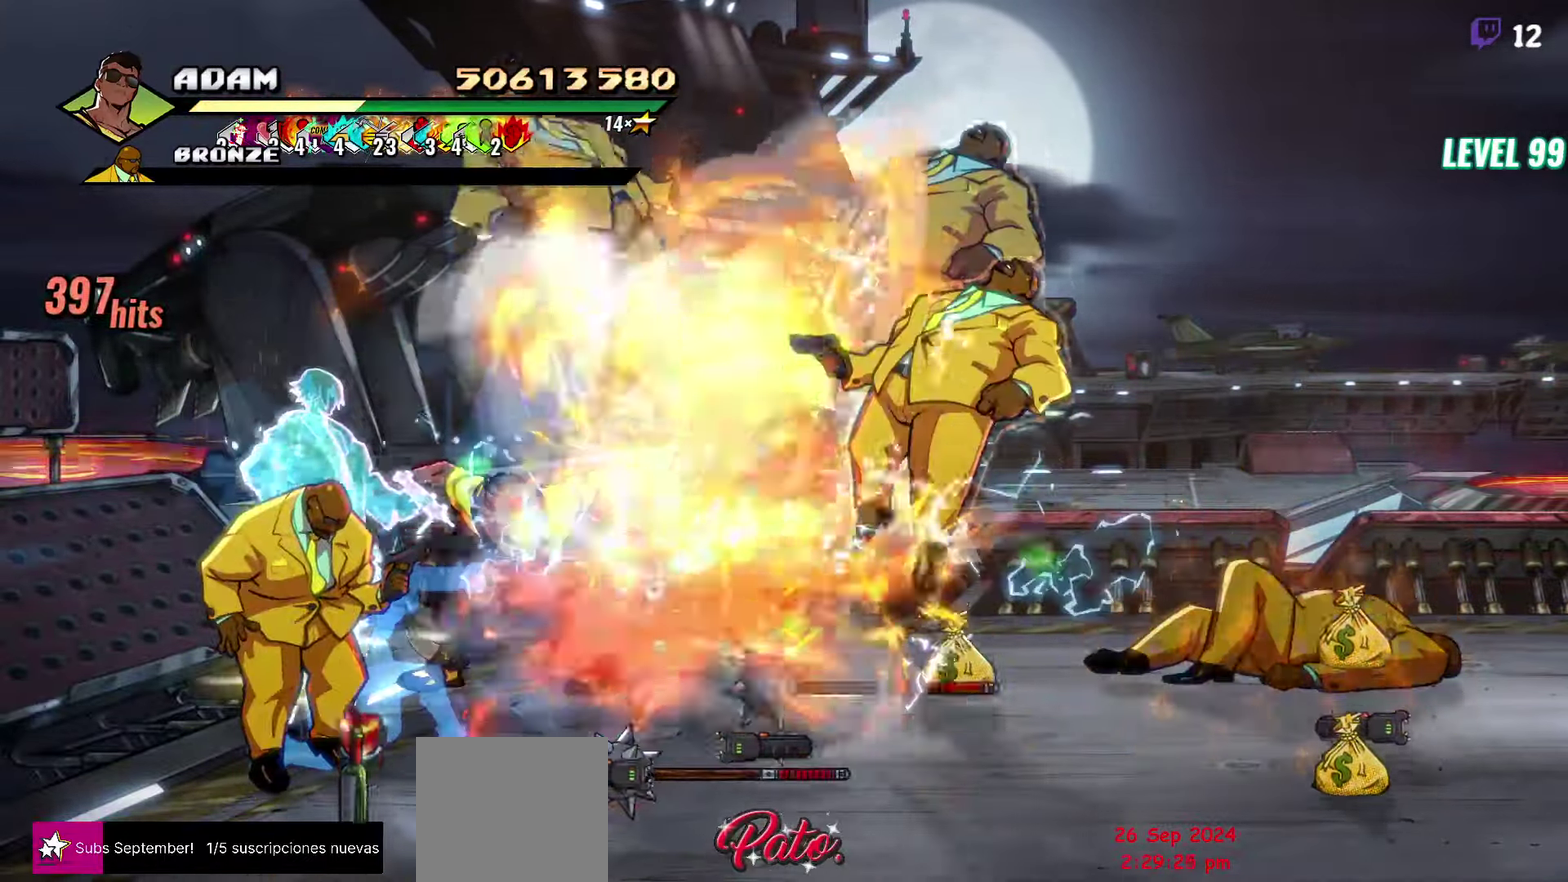
{"buttons": ["DPAD_DOWN", "DPAD_LEFT"], "events": [[416, "DPAD_RIGHT", "up"], [433, "DPAD_UP", "up"], [500, "DPAD_DOWN", "down"], [500, "DPAD_LEFT", "down"]]}
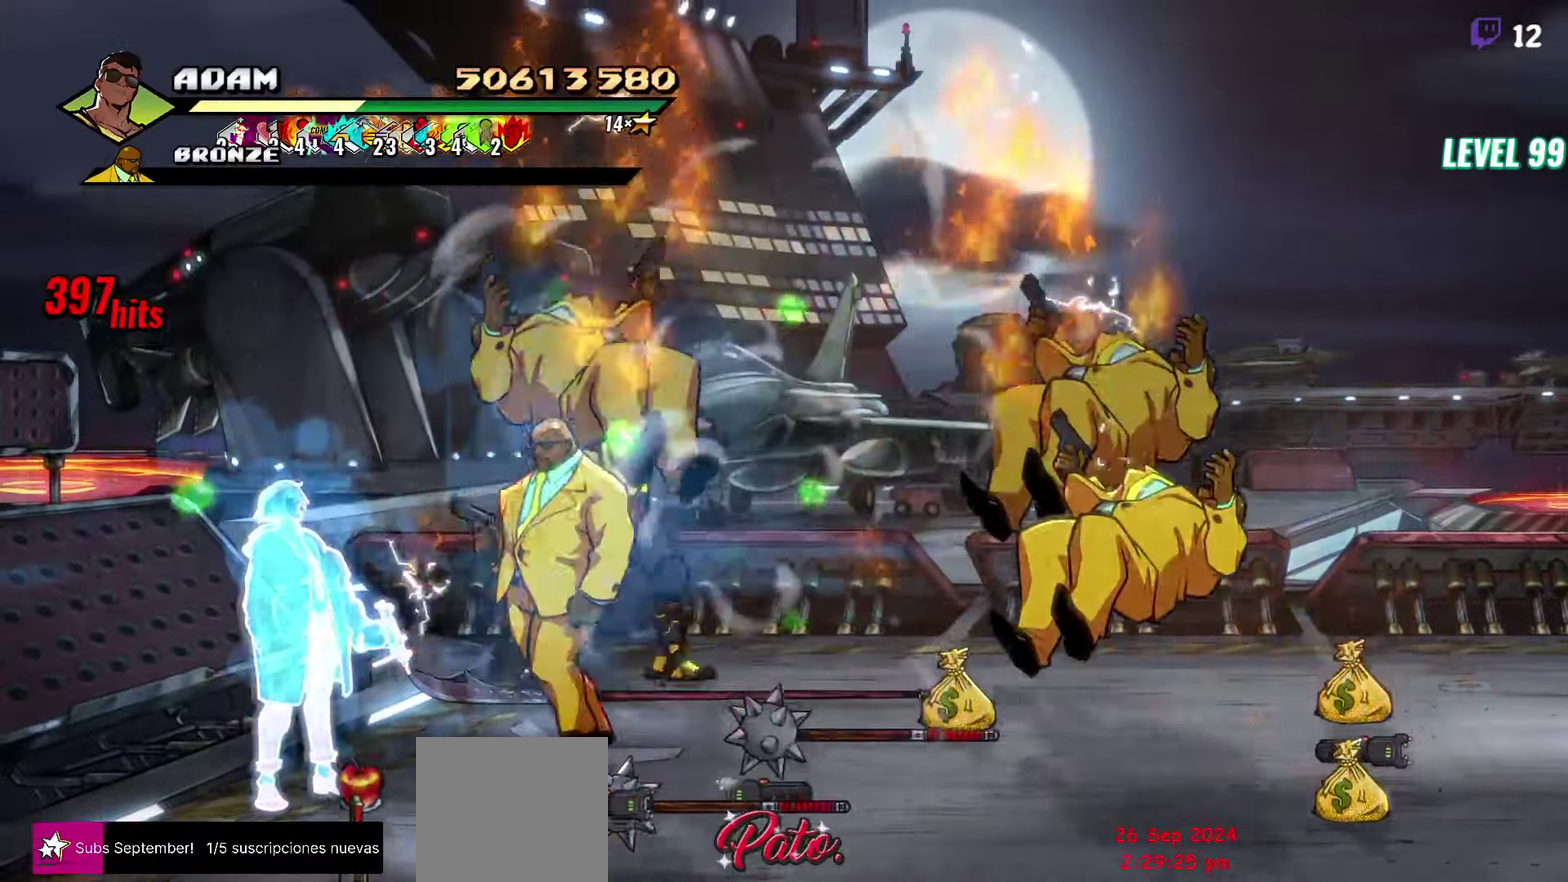
{"buttons": [], "events": [[16, "DPAD_LEFT", "up"], [183, "DPAD_DOWN", "up"], [183, "Y", "down"], [266, "Y", "up"], [366, "Y", "down"], [416, "Y", "up"]]}
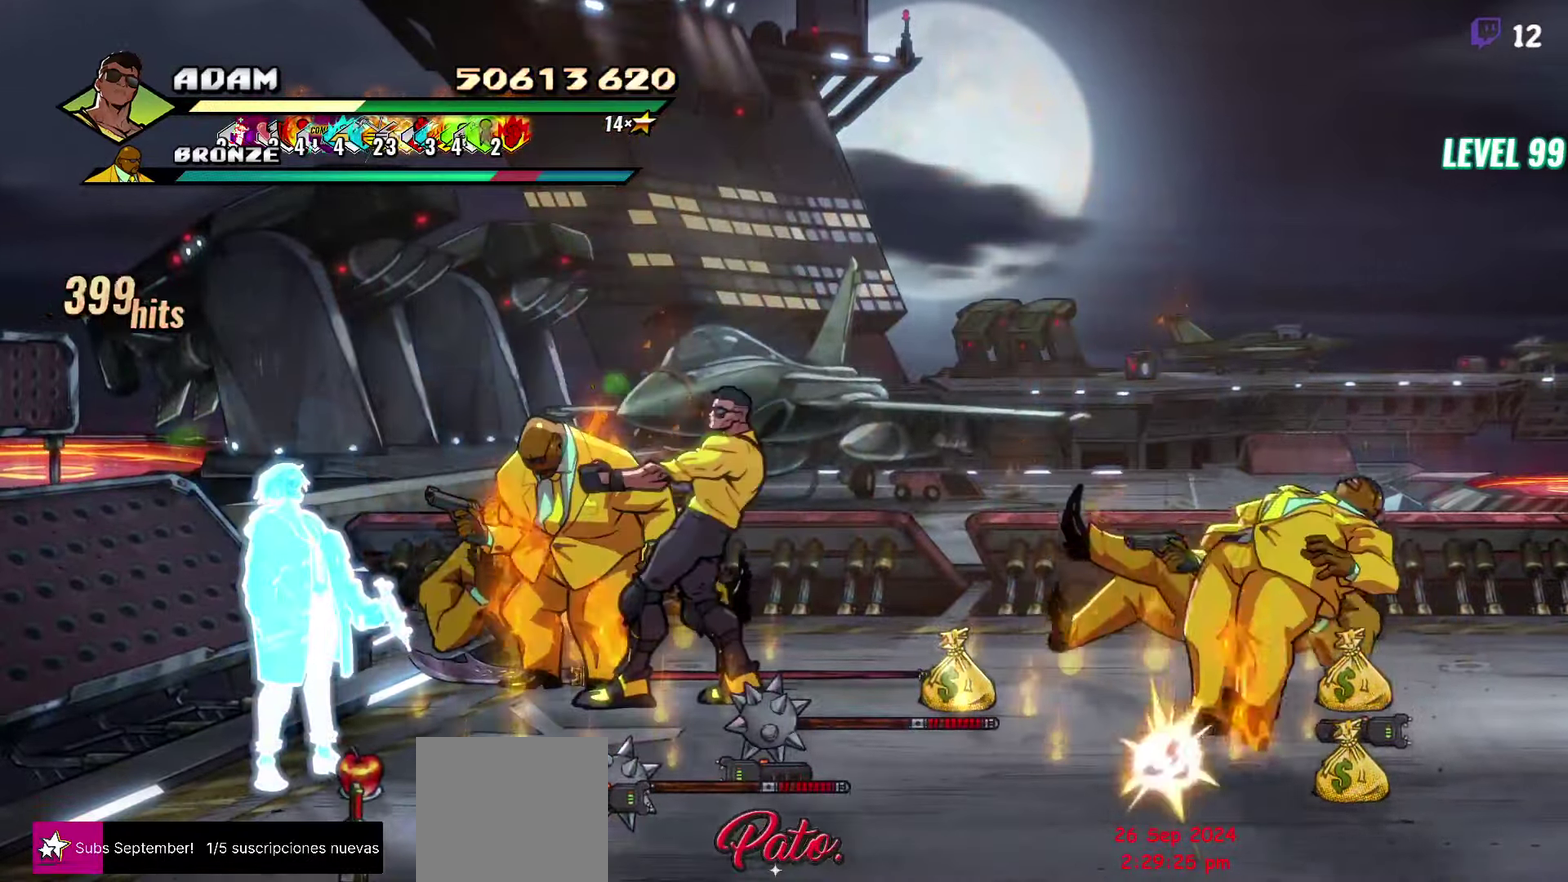
{"buttons": ["DPAD_RIGHT"], "events": [[500, "DPAD_RIGHT", "down"]]}
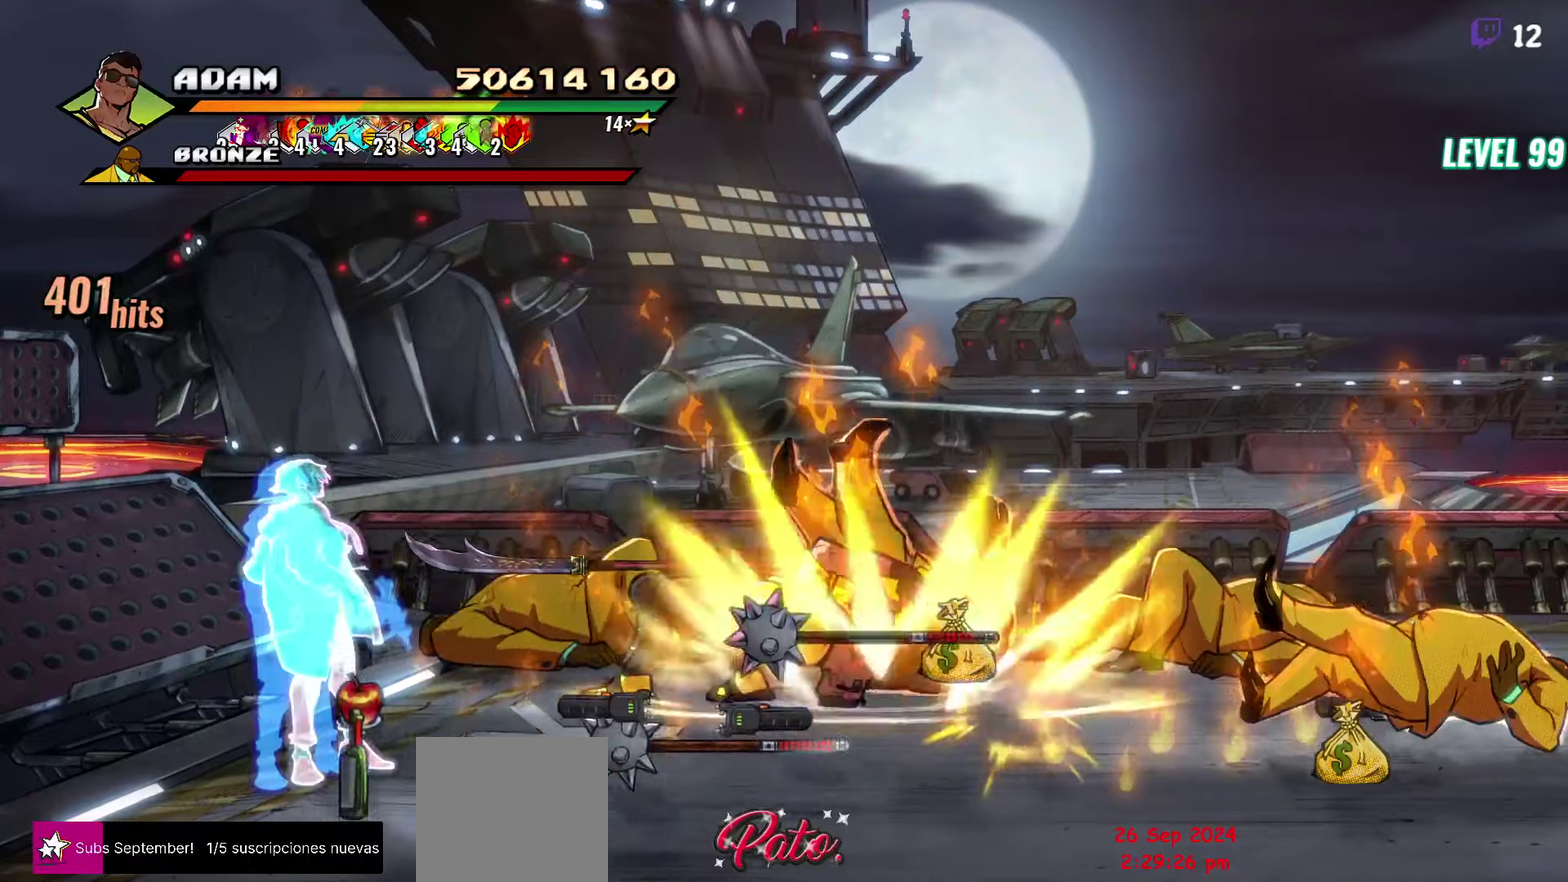
{"buttons": ["DPAD_RIGHT"], "events": [[67, "DPAD_RIGHT", "up"], [117, "DPAD_RIGHT", "down"]]}
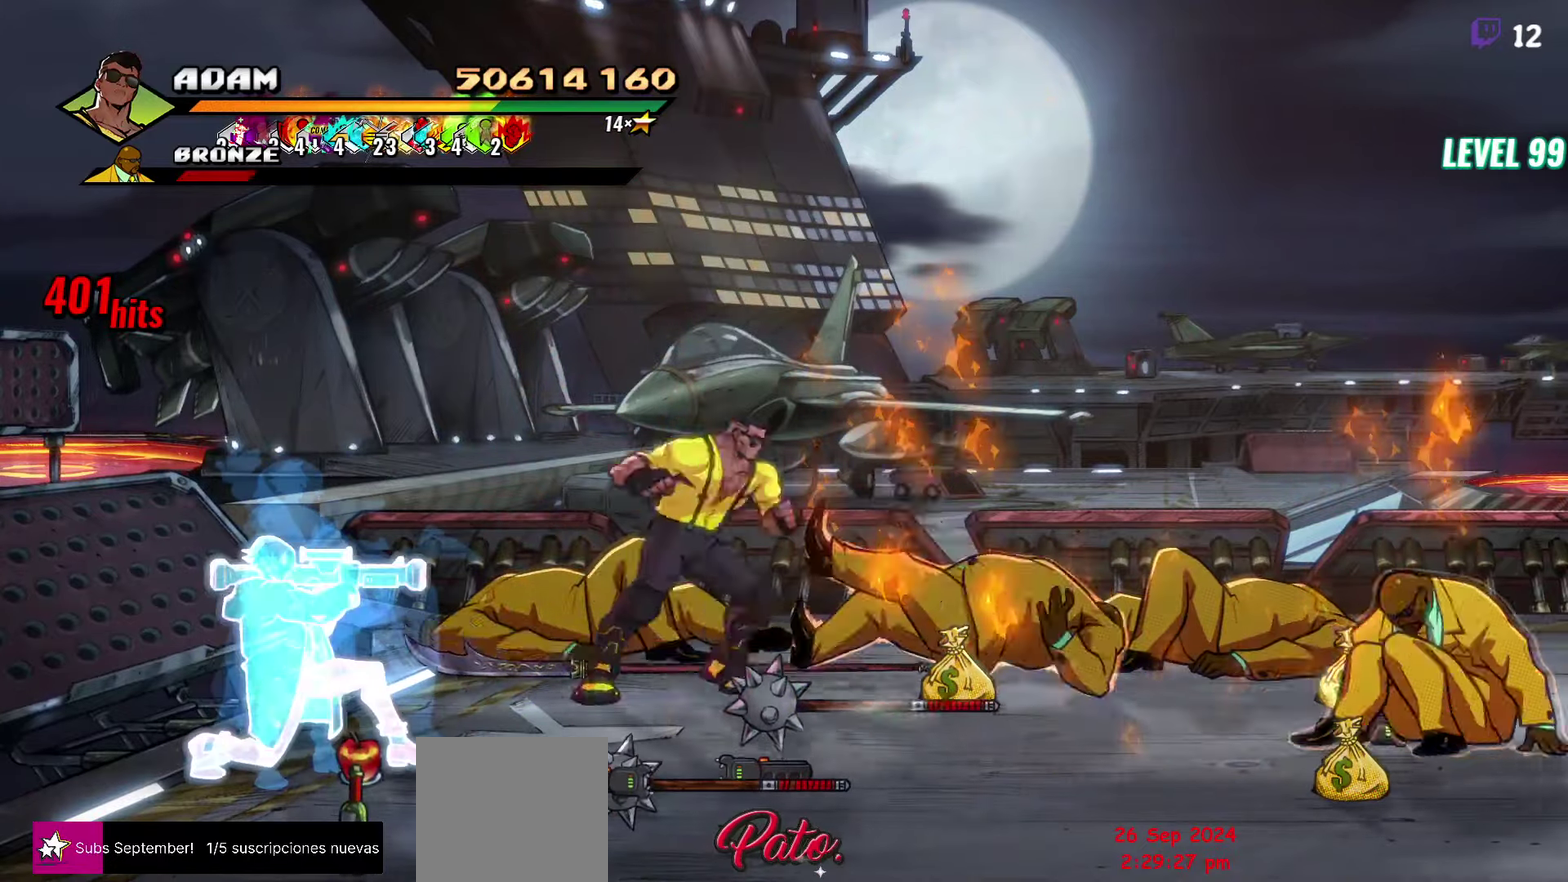
{"buttons": ["DPAD_RIGHT"], "events": []}
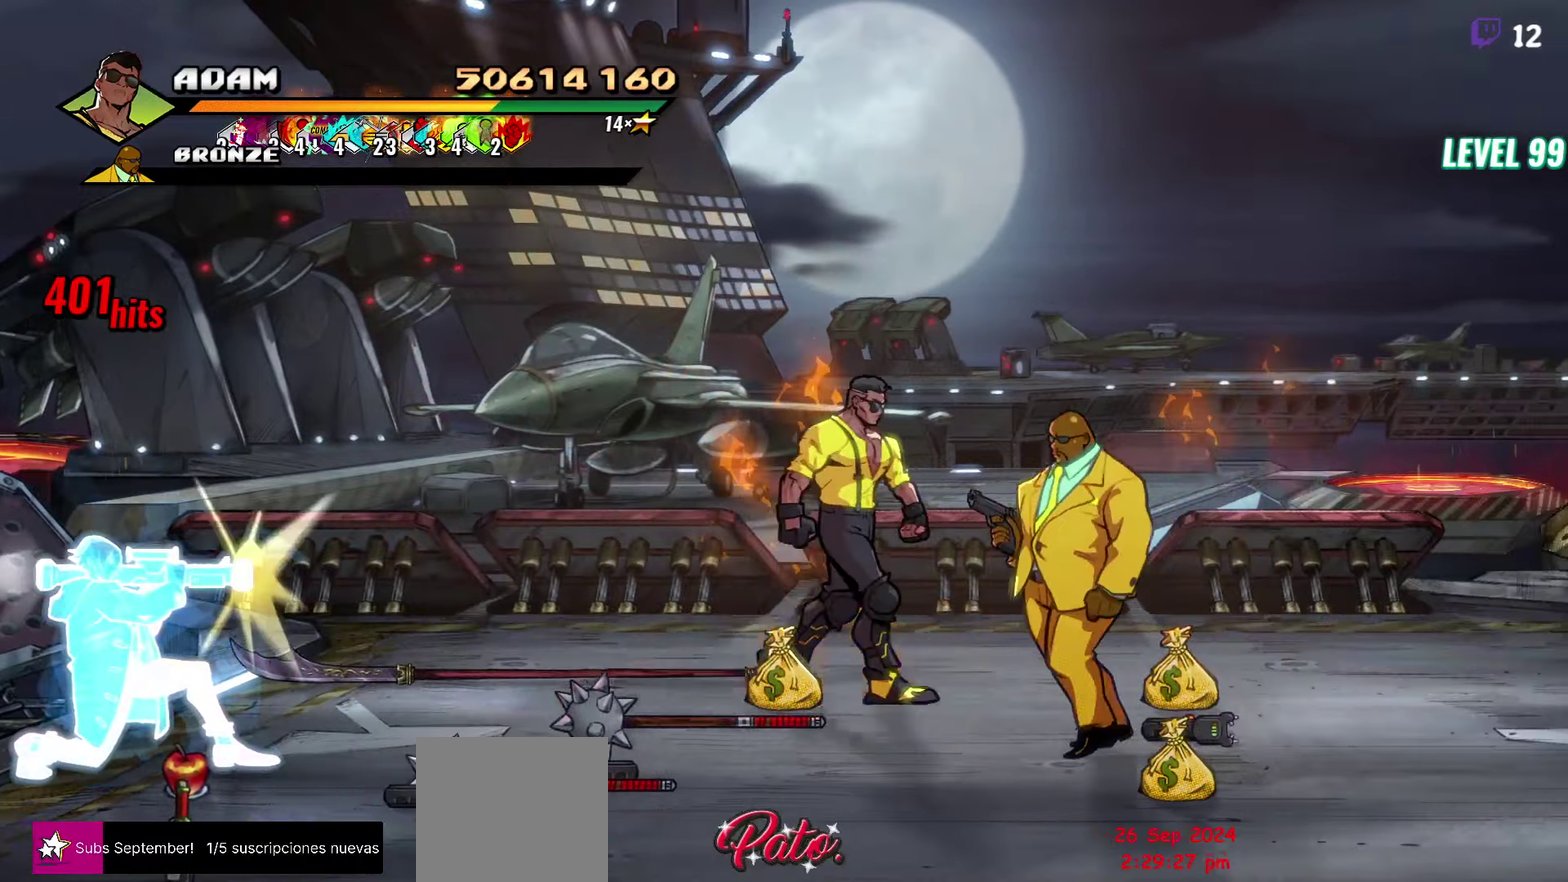
{"buttons": ["Y"], "events": [[150, "DPAD_DOWN", "down"], [200, "DPAD_RIGHT", "up"], [300, "DPAD_DOWN", "up"], [300, "Y", "down"], [400, "Y", "up"], [467, "Y", "down"]]}
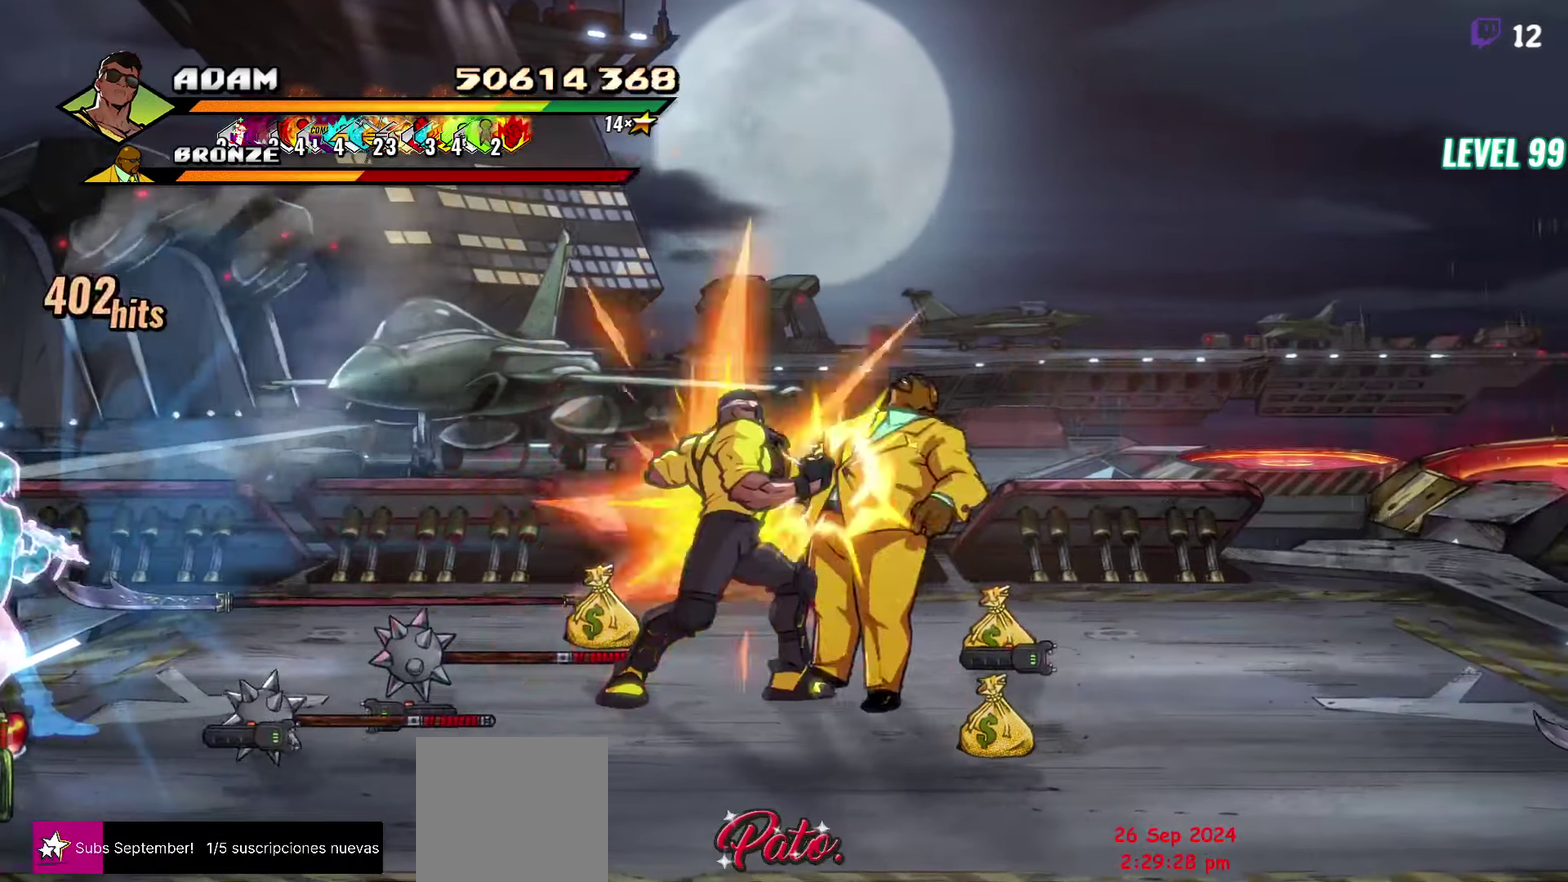
{"buttons": ["Y"], "events": [[83, "Y", "up"], [117, "DPAD_RIGHT", "down"], [167, "DPAD_RIGHT", "up"], [217, "DPAD_RIGHT", "down"], [267, "Y", "down"], [367, "DPAD_RIGHT", "up"], [367, "Y", "up"], [500, "Y", "down"]]}
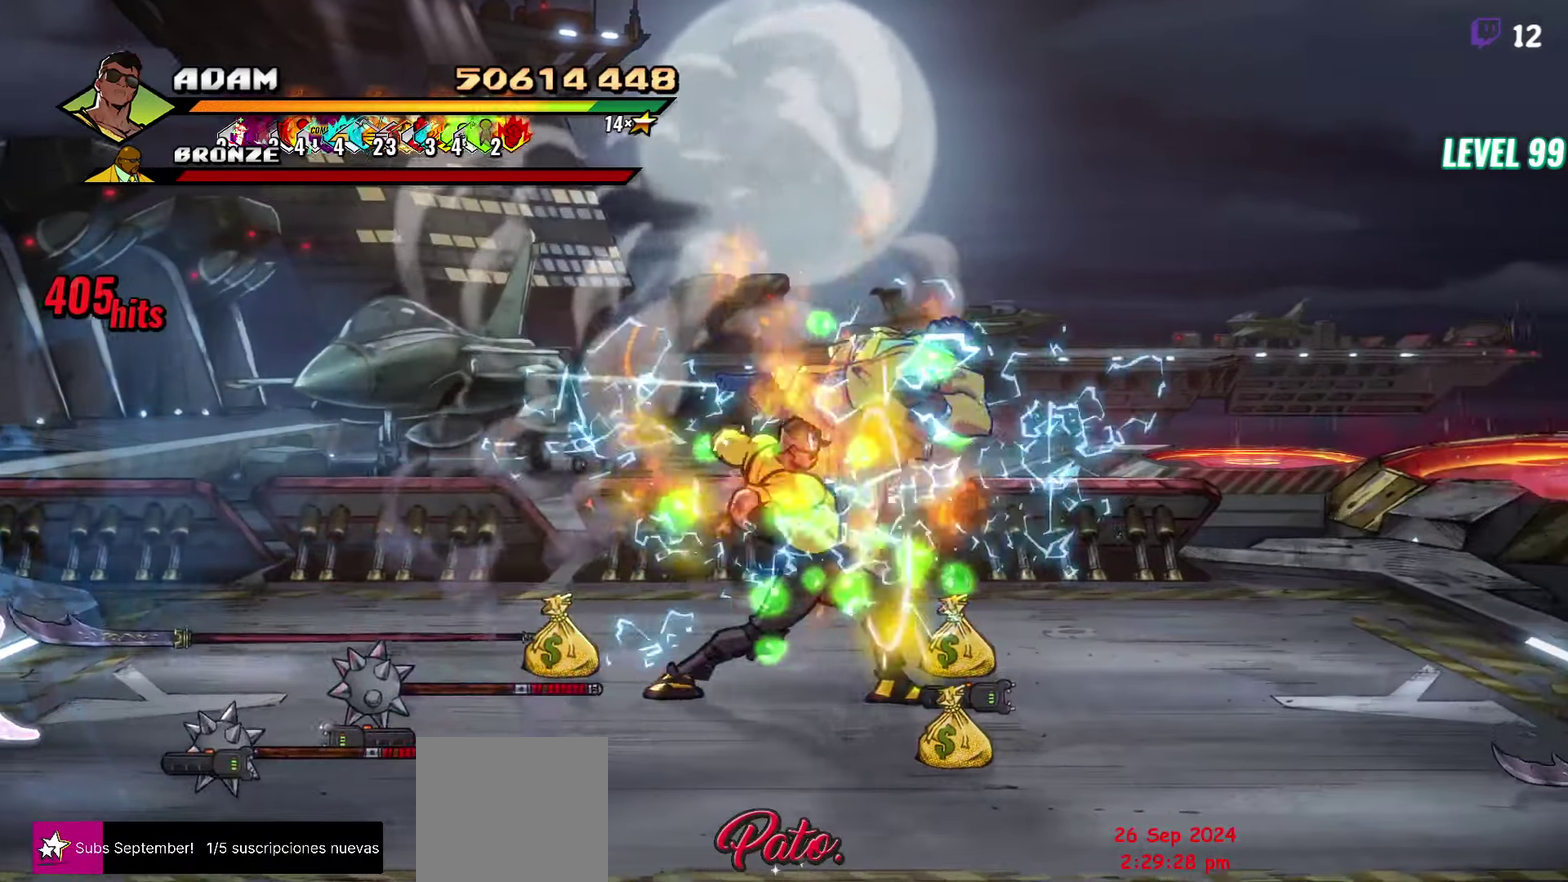
{"buttons": ["DPAD_RIGHT"], "events": [[183, "Y", "up"], [400, "DPAD_RIGHT", "down"]]}
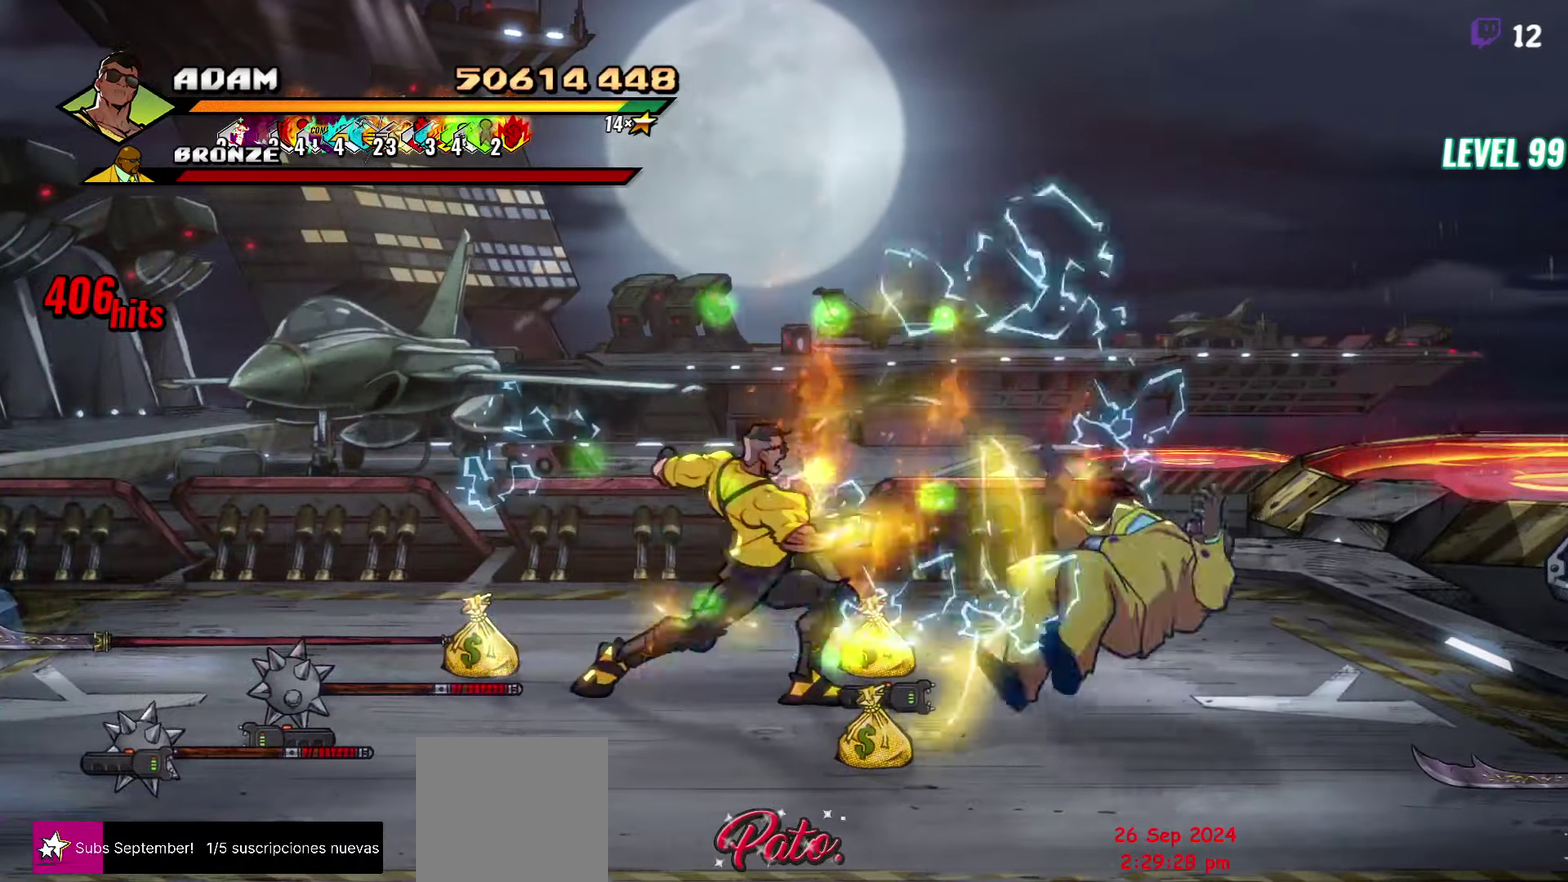
{"buttons": ["DPAD_RIGHT"], "events": []}
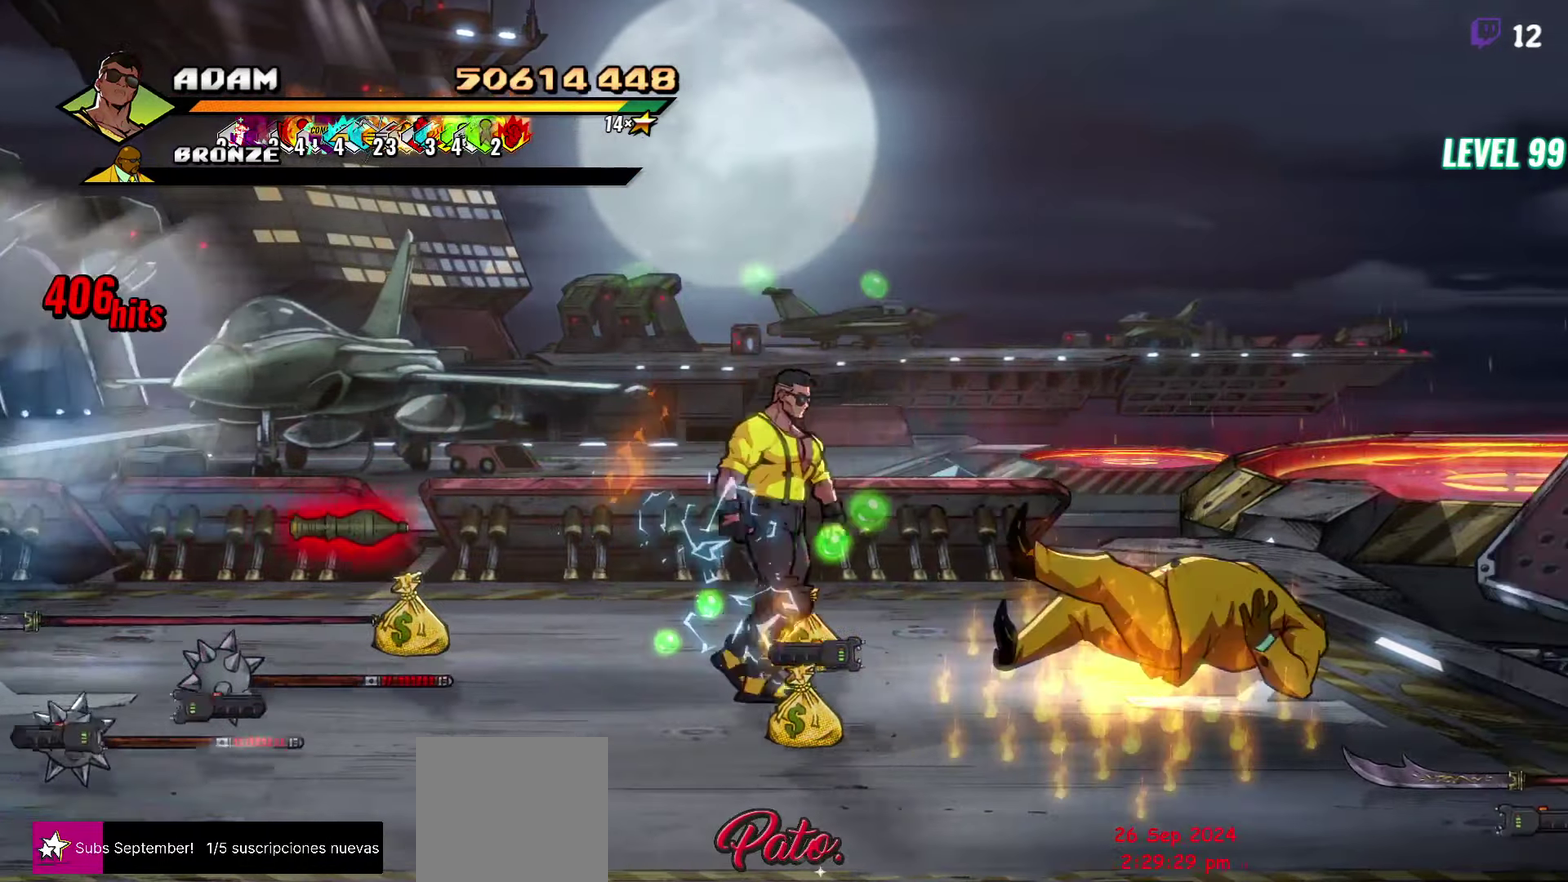
{"buttons": [], "events": [[133, "DPAD_RIGHT", "up"], [167, "DPAD_DOWN", "down"], [217, "DPAD_DOWN", "up"], [250, "B", "down"], [350, "B", "up"]]}
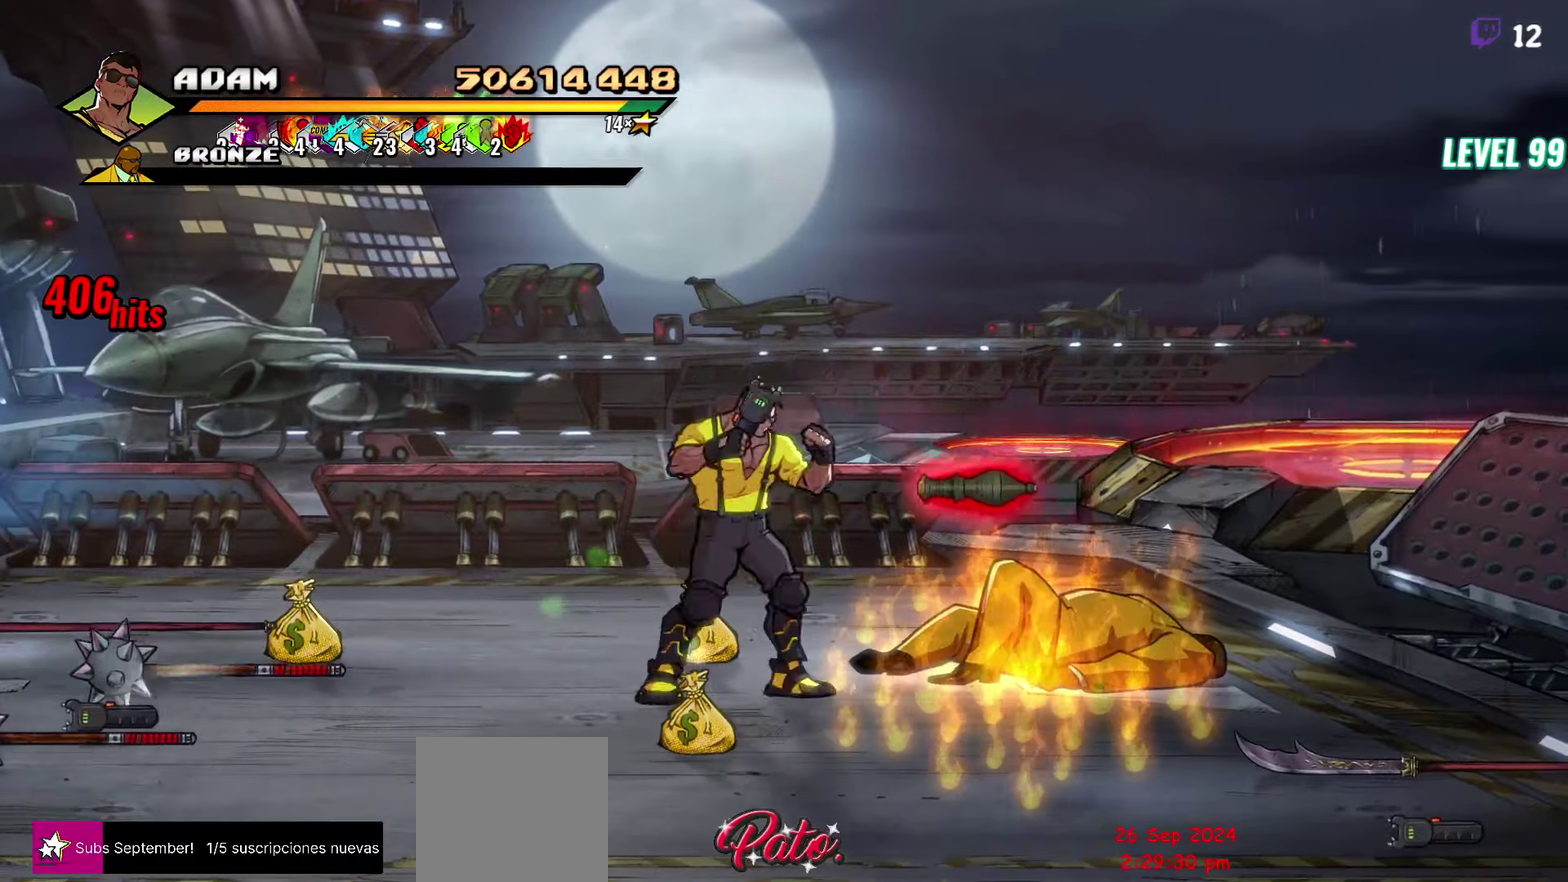
{"buttons": ["DPAD_DOWN", "DPAD_RIGHT"], "events": [[17, "DPAD_LEFT", "down"], [17, "DPAD_UP", "down"], [67, "DPAD_LEFT", "up"], [100, "DPAD_UP", "up"], [267, "B", "down"], [350, "B", "up"], [417, "DPAD_RIGHT", "down"], [450, "DPAD_DOWN", "down"]]}
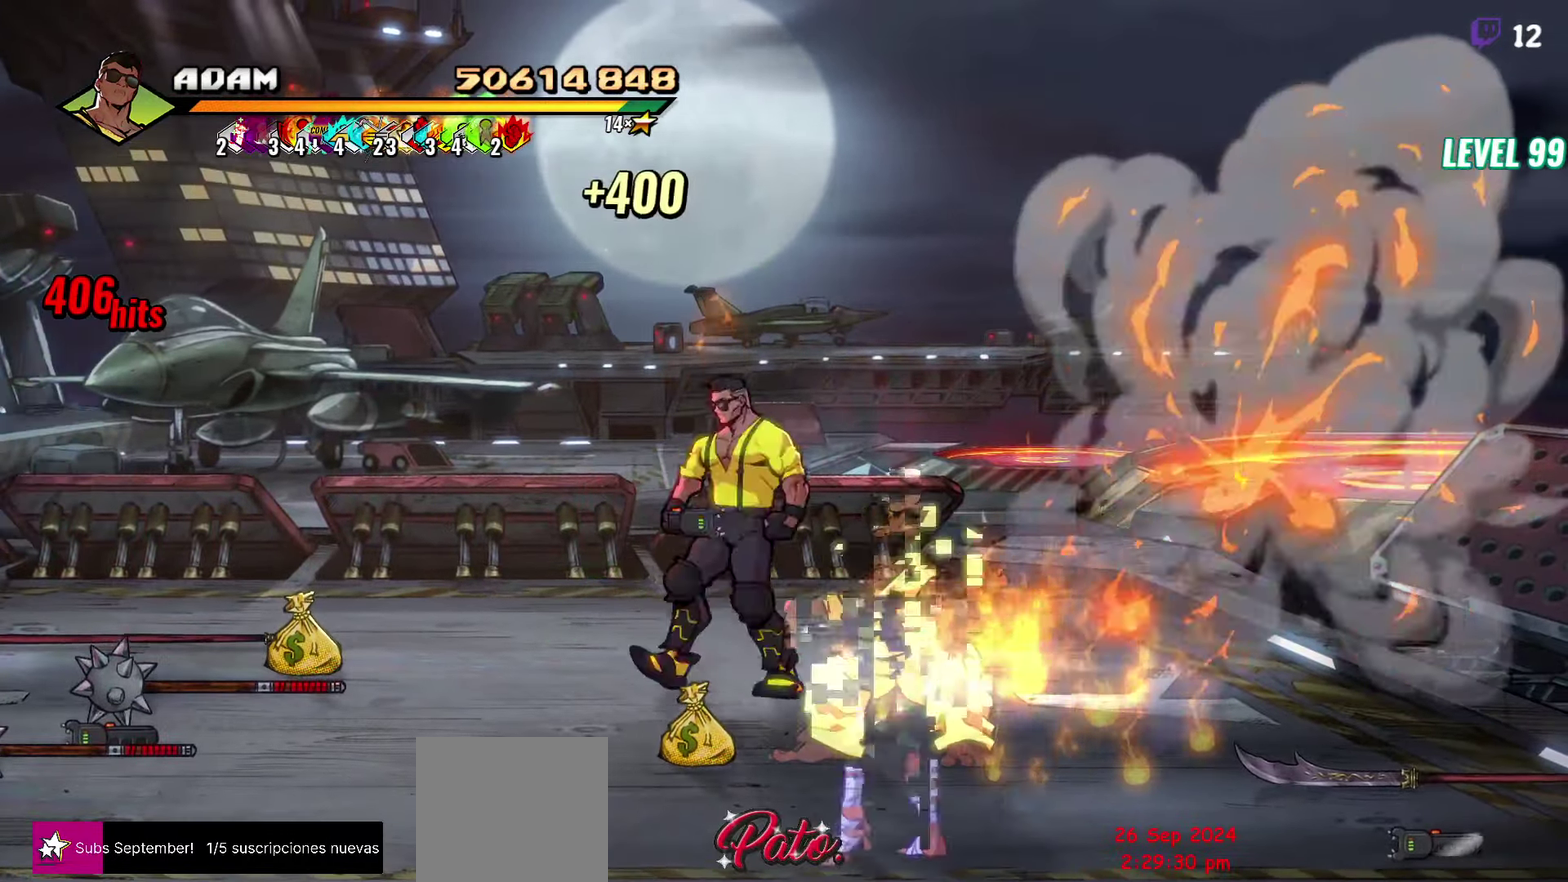
{"buttons": [], "events": [[183, "DPAD_DOWN", "up"], [183, "DPAD_RIGHT", "up"]]}
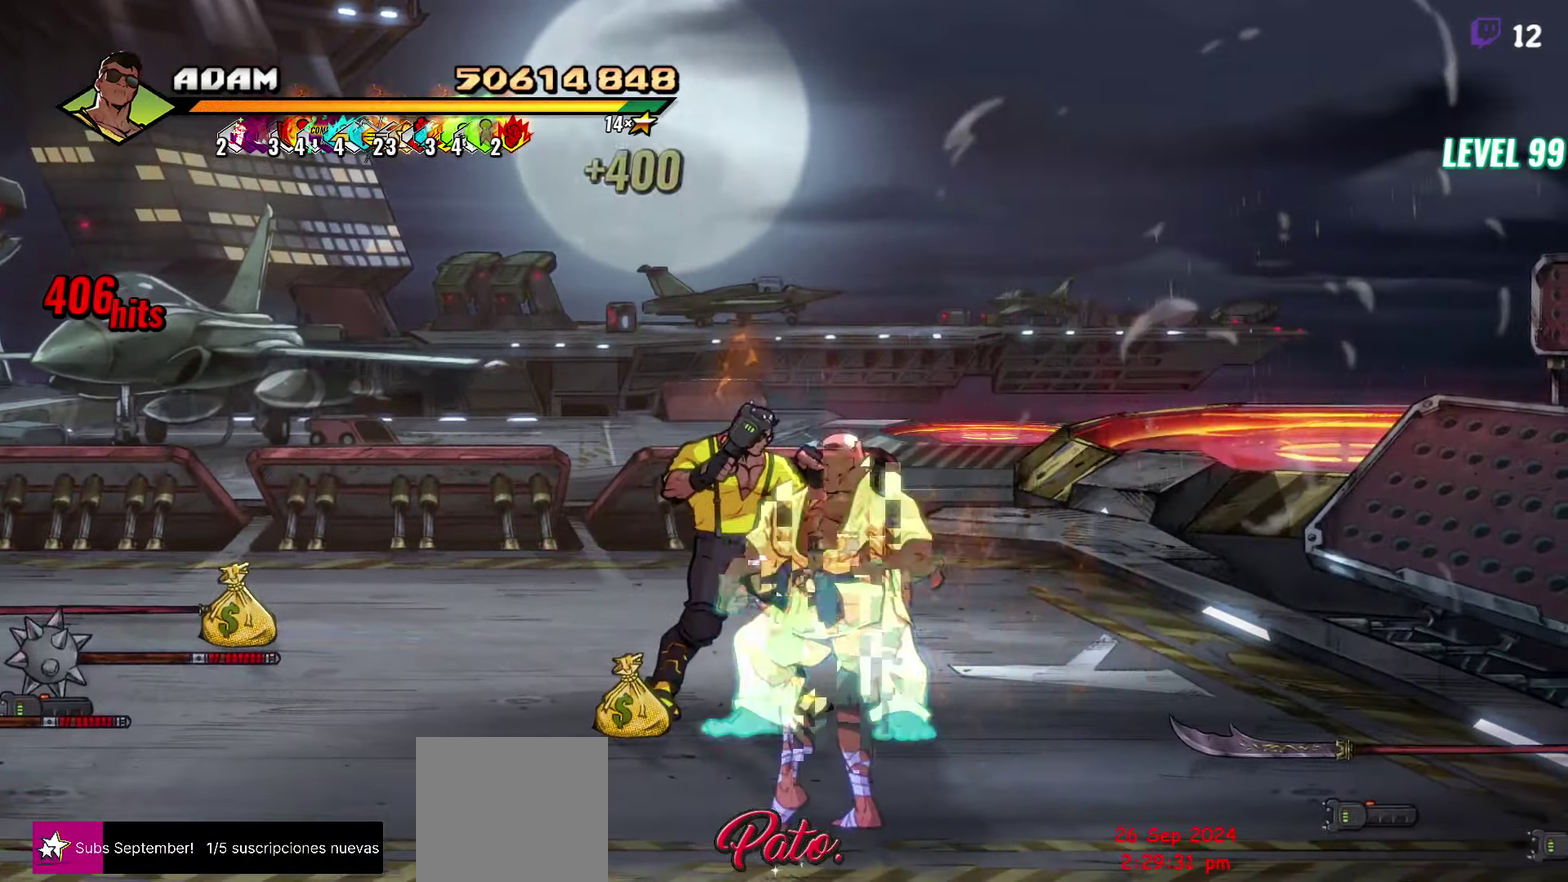
{"buttons": ["DPAD_RIGHT"], "events": [[33, "Y", "down"], [133, "Y", "up"], [400, "DPAD_RIGHT", "down"]]}